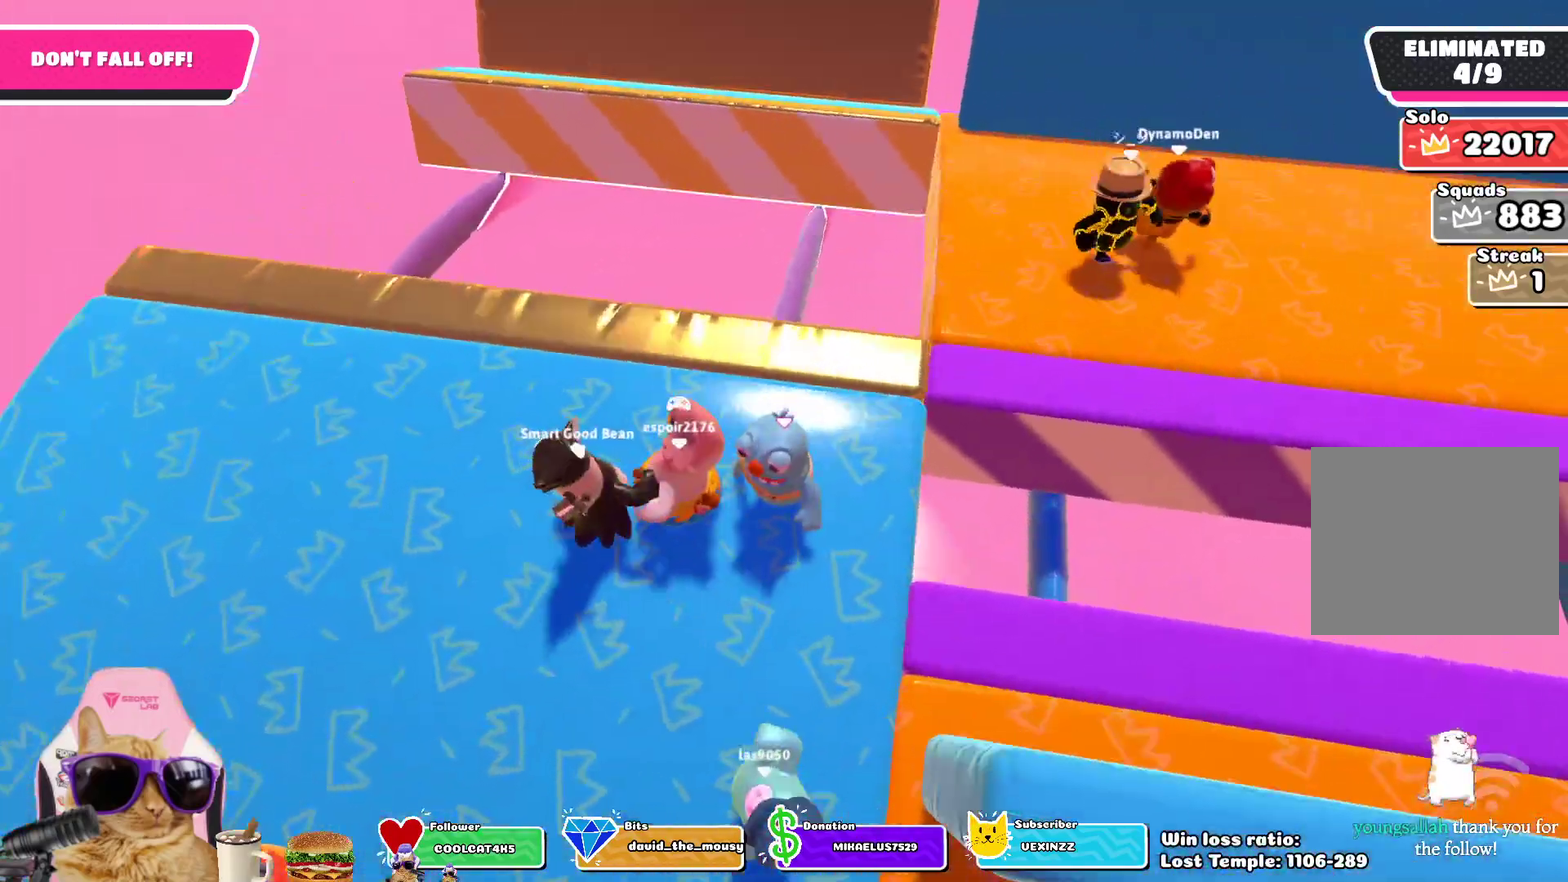
Gameplay with a controller (PlayStation layout); each line is a JSON object with the inputs held at the frame after it (dt_ms = milliseconds from this image to that frame). "events" lists button and stick changes between this image and that frame as [ms after this image, input, new state], when the widget could be followed in between.
{"dt_ms": 800, "buttons": [], "left_stick": "down-right", "right_stick": "center", "events": [[33, "right_stick", "center"], [117, "left_stick", "down-right"], [233, "left_stick", "center"], [433, "left_stick", "down"], [567, "left_stick", "center"], [800, "left_stick", "down-right"]]}
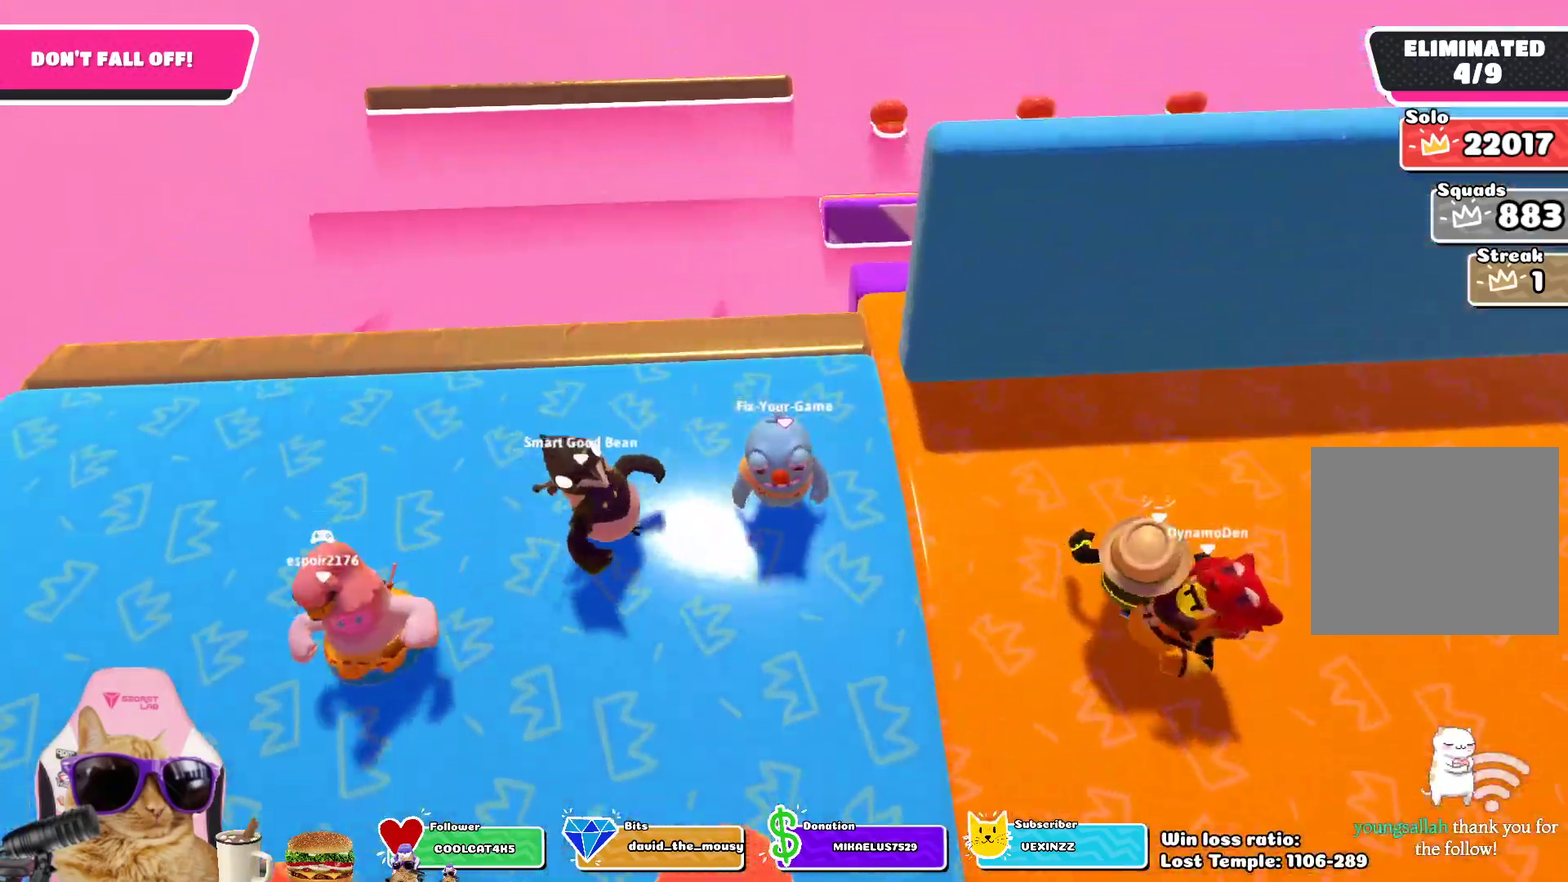
{"dt_ms": 400, "buttons": [], "left_stick": "down-right", "right_stick": "center", "events": [[100, "left_stick", "center"], [133, "right_stick", "down"], [250, "right_stick", "center"], [333, "left_stick", "down-right"]]}
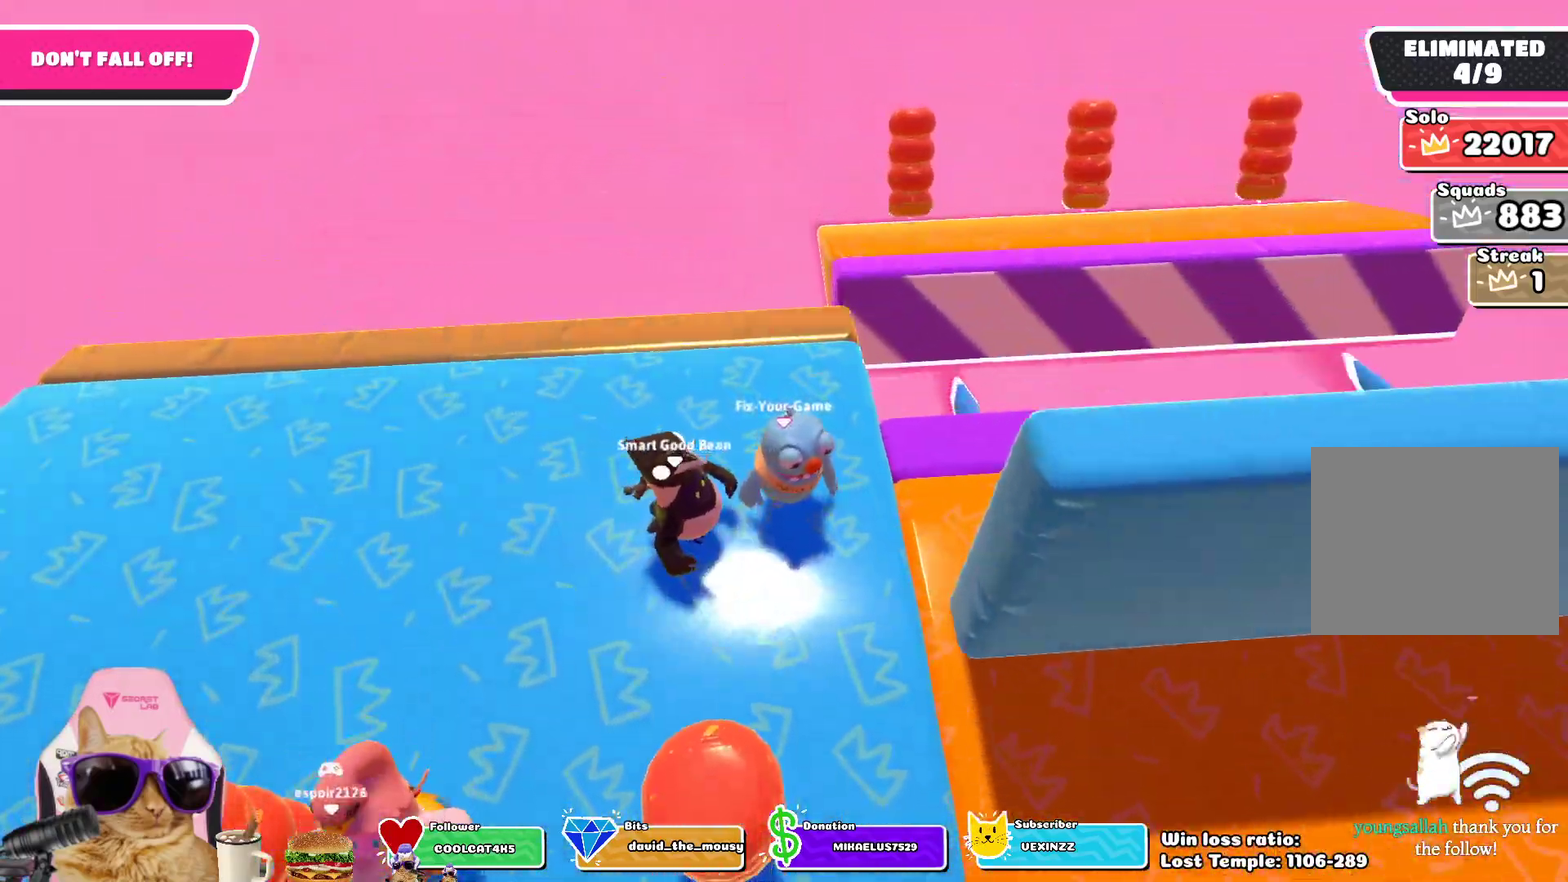
{"dt_ms": 300, "buttons": [], "left_stick": "right", "right_stick": "center", "events": [[83, "left_stick", "right"], [183, "CROSS", "down"], [300, "CROSS", "up"]]}
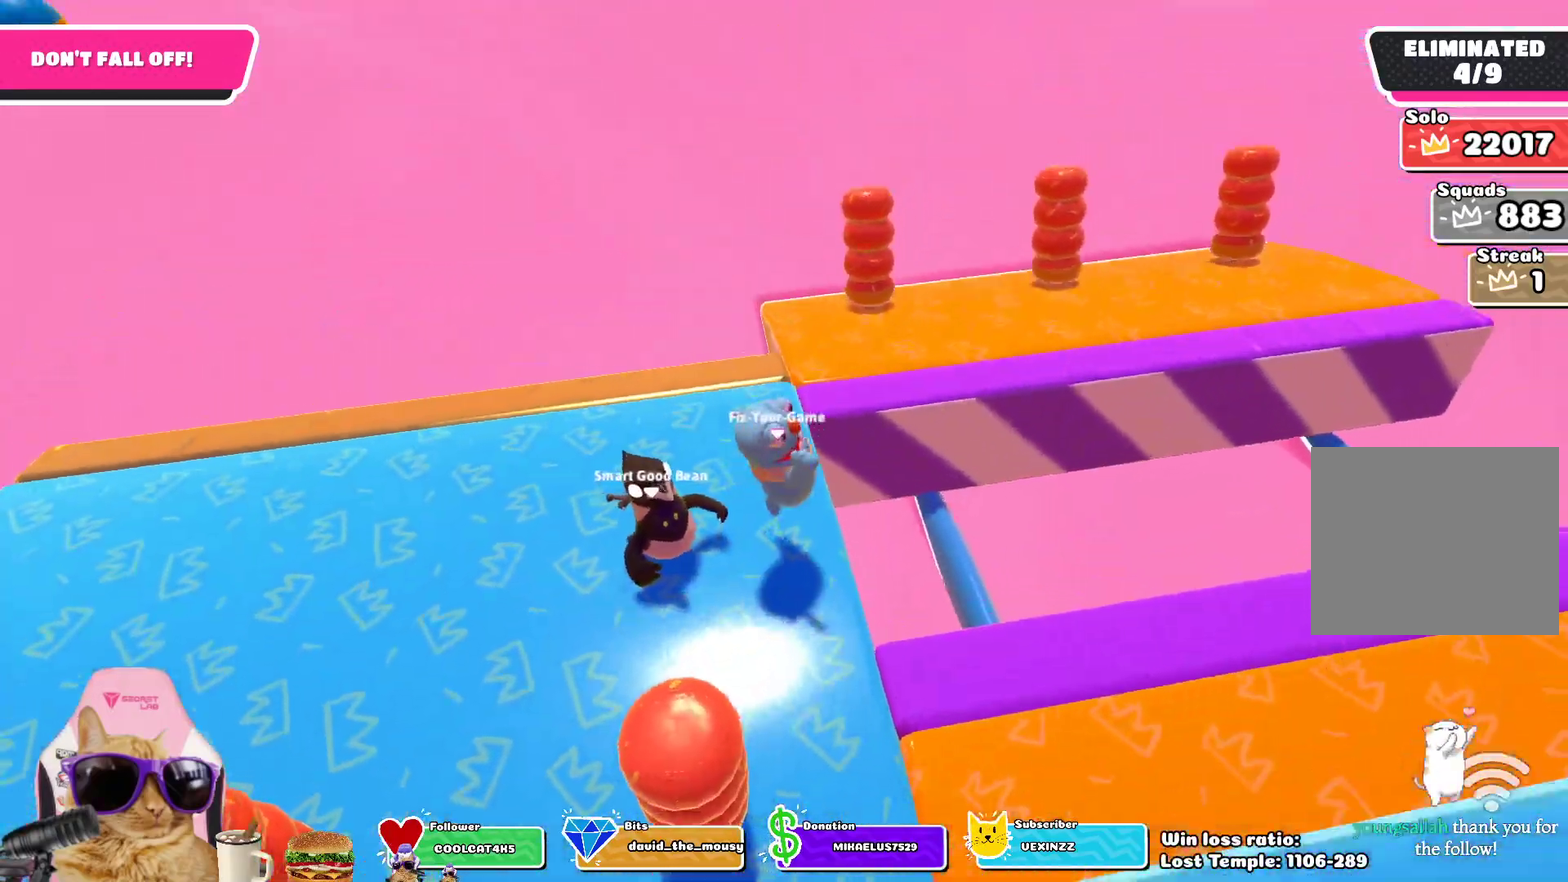
{"dt_ms": 700, "buttons": [], "left_stick": "center", "right_stick": "right", "events": [[67, "left_stick", "up-right"], [150, "left_stick", "right"], [283, "left_stick", "down-right"], [333, "right_stick", "down-right"], [383, "right_stick", "right"], [467, "left_stick", "center"]]}
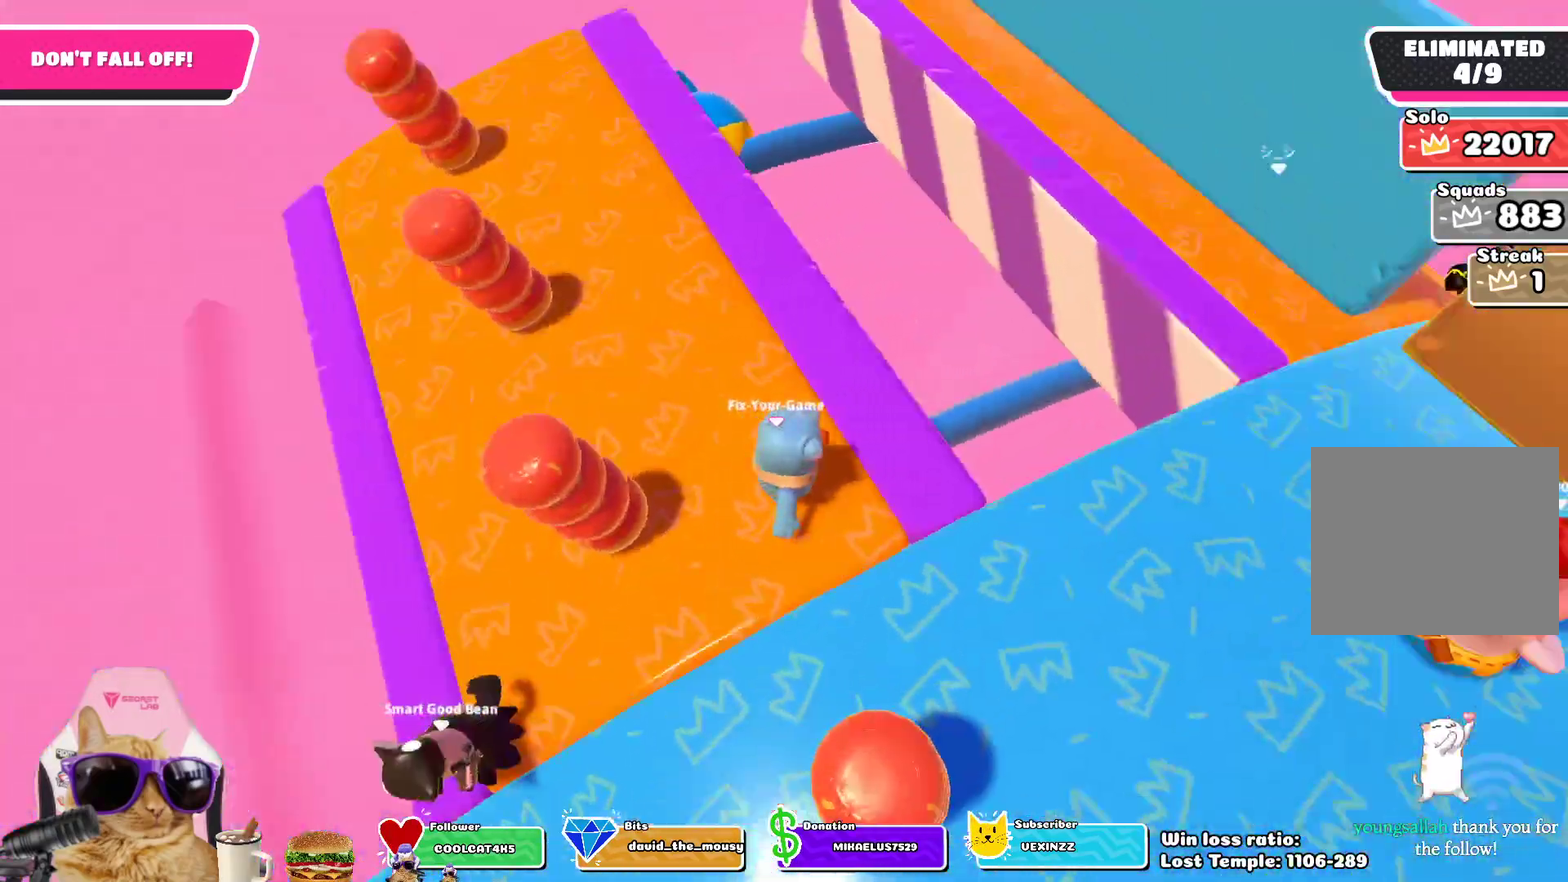
{"dt_ms": 500, "buttons": [], "left_stick": "center", "right_stick": "center", "events": [[117, "right_stick", "center"]]}
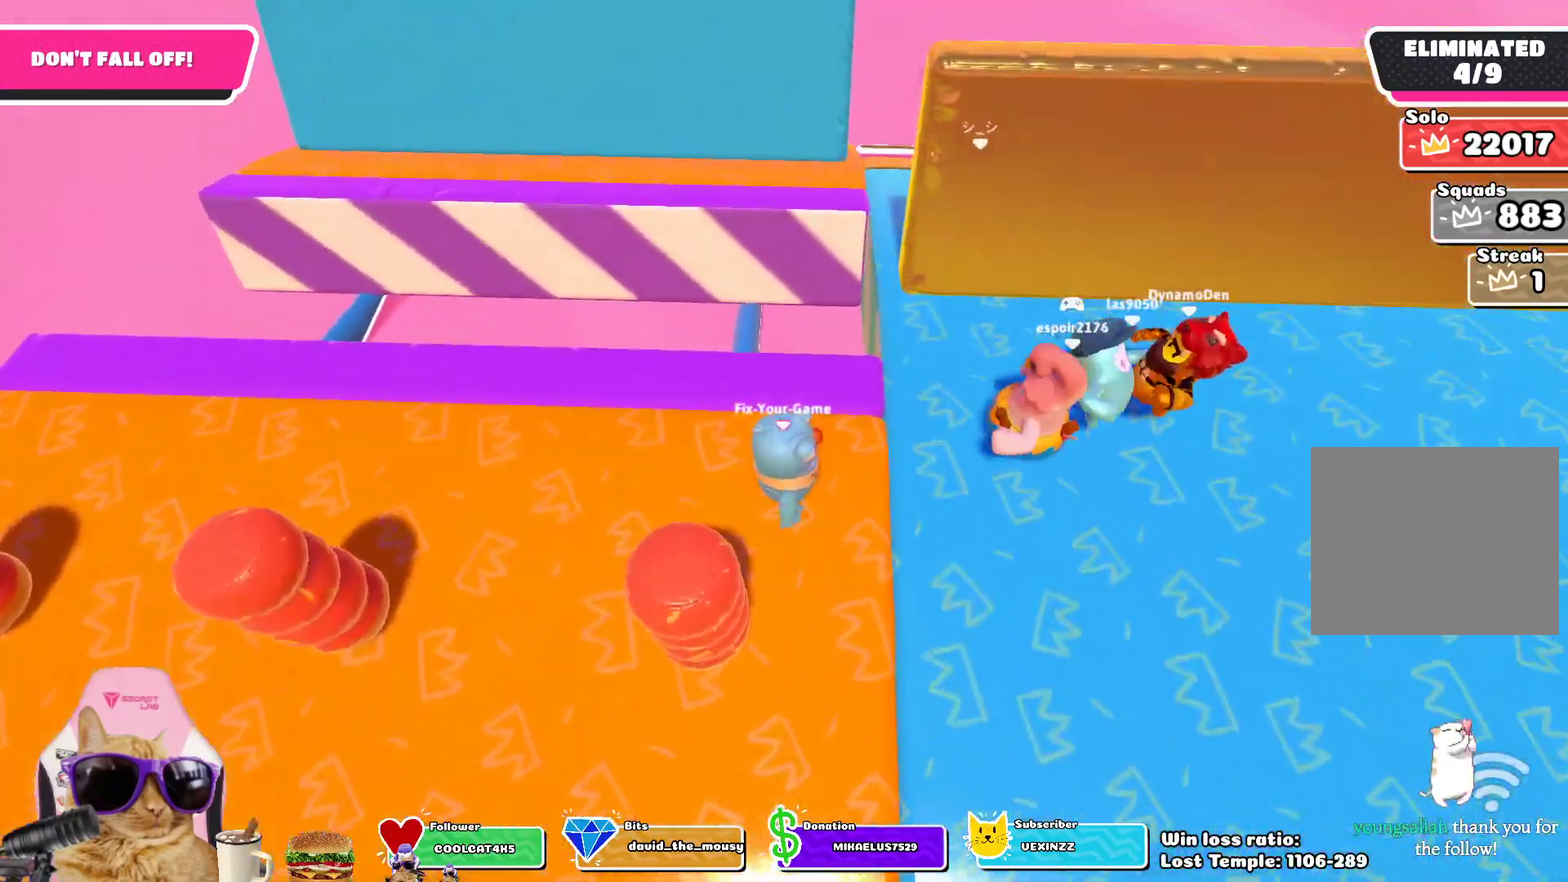
{"dt_ms": 600, "buttons": [], "left_stick": "up-right", "right_stick": "center", "events": [[83, "left_stick", "down-right"], [183, "left_stick", "center"], [450, "right_stick", "down-right"], [583, "right_stick", "center"], [600, "left_stick", "up-right"]]}
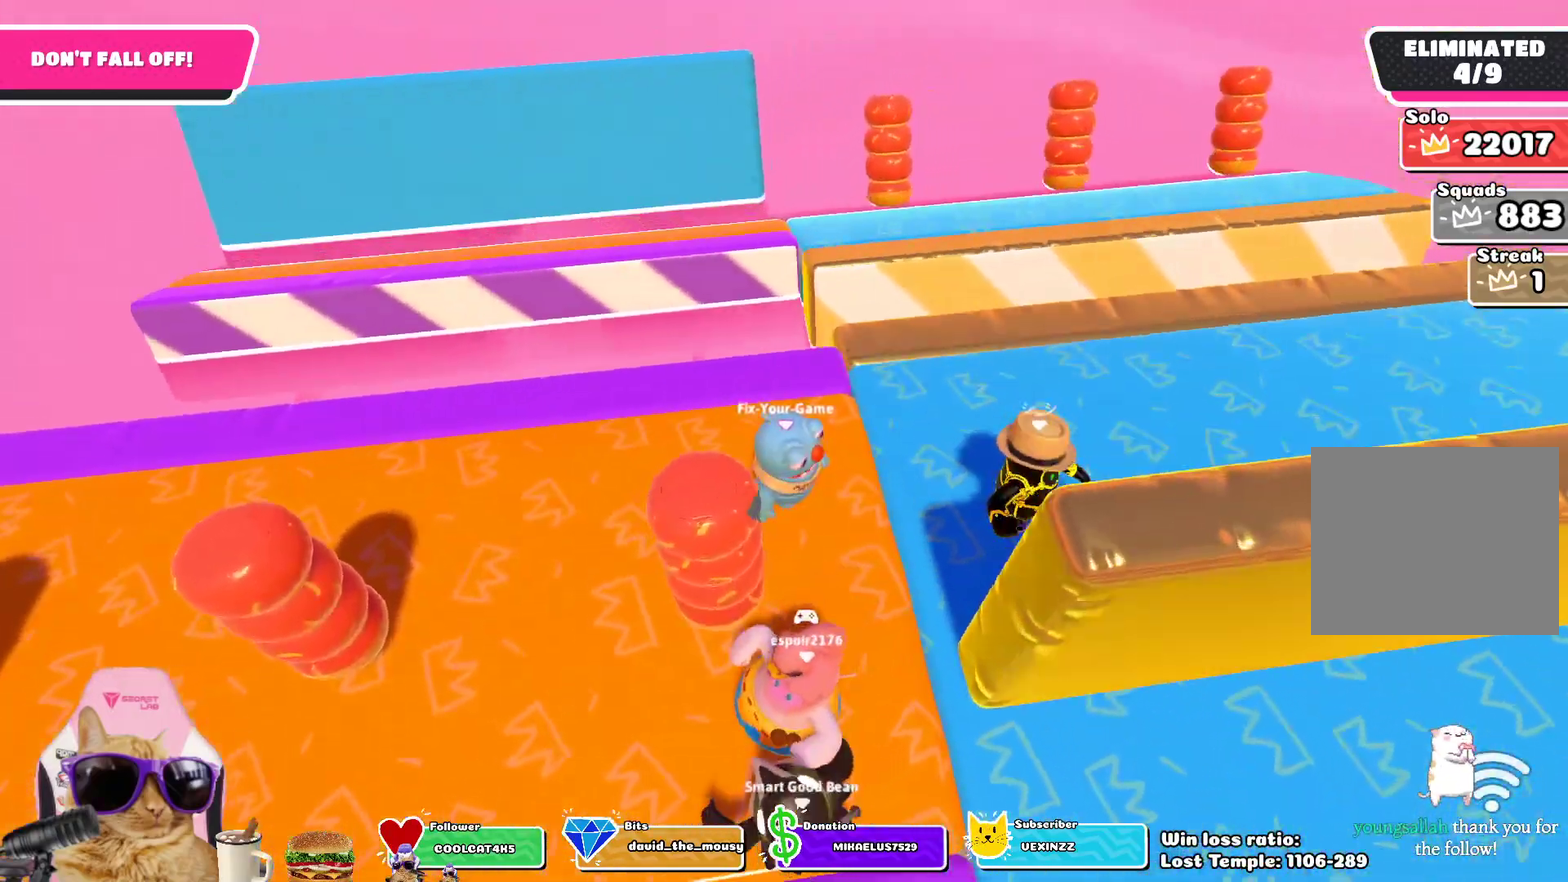
{"dt_ms": 400, "buttons": [], "left_stick": "right", "right_stick": "center", "events": [[133, "left_stick", "right"], [217, "CROSS", "down"], [333, "CROSS", "up"]]}
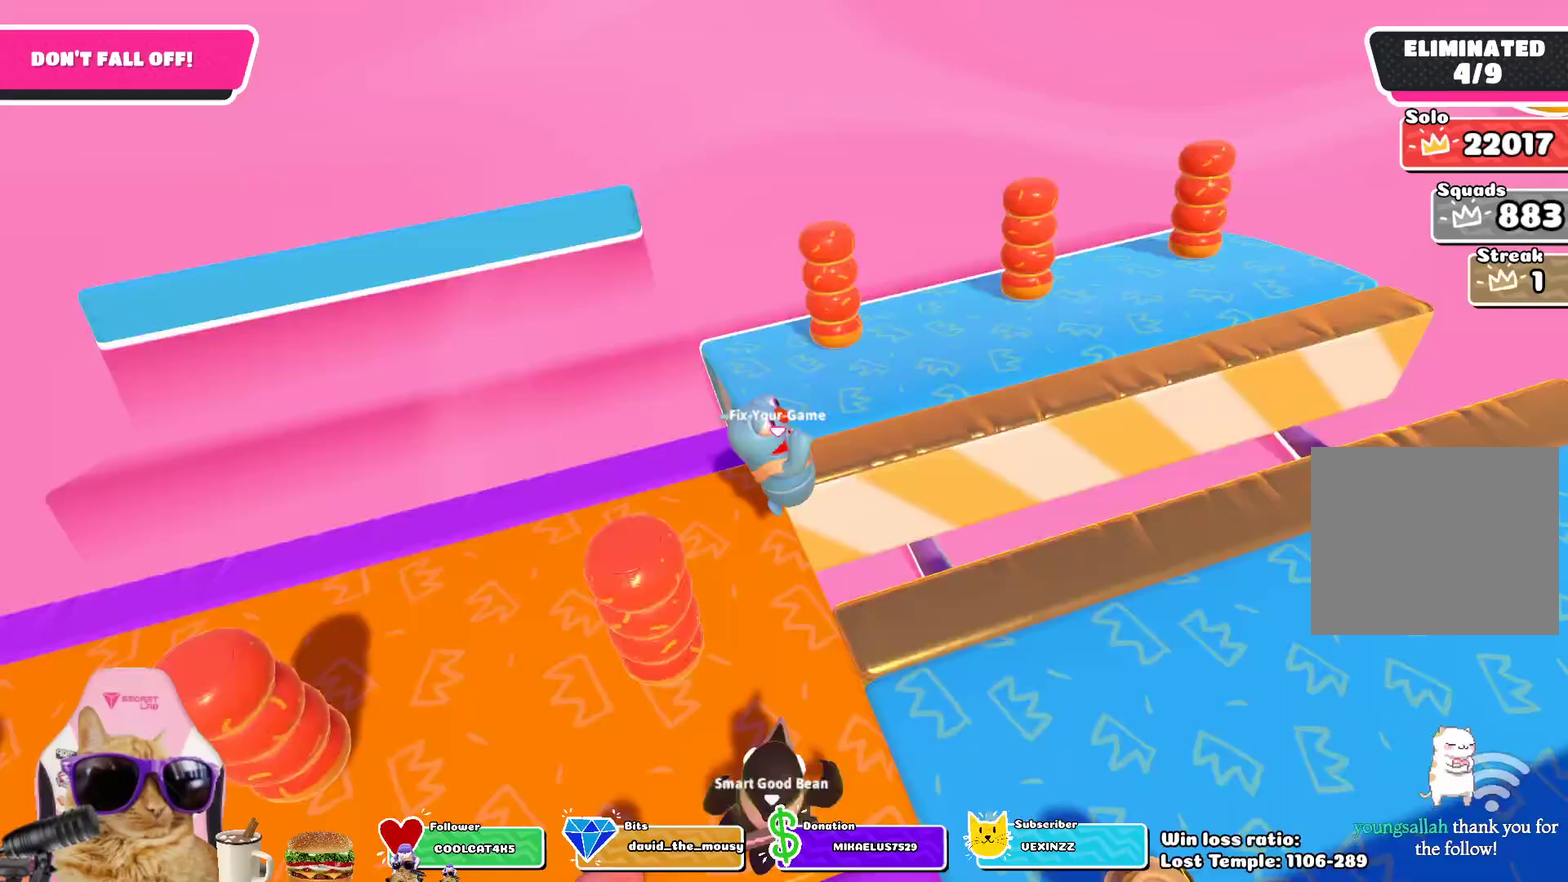
{"dt_ms": 300, "buttons": [], "left_stick": "down-right", "right_stick": "right", "events": [[67, "left_stick", "down-right"], [233, "right_stick", "right"]]}
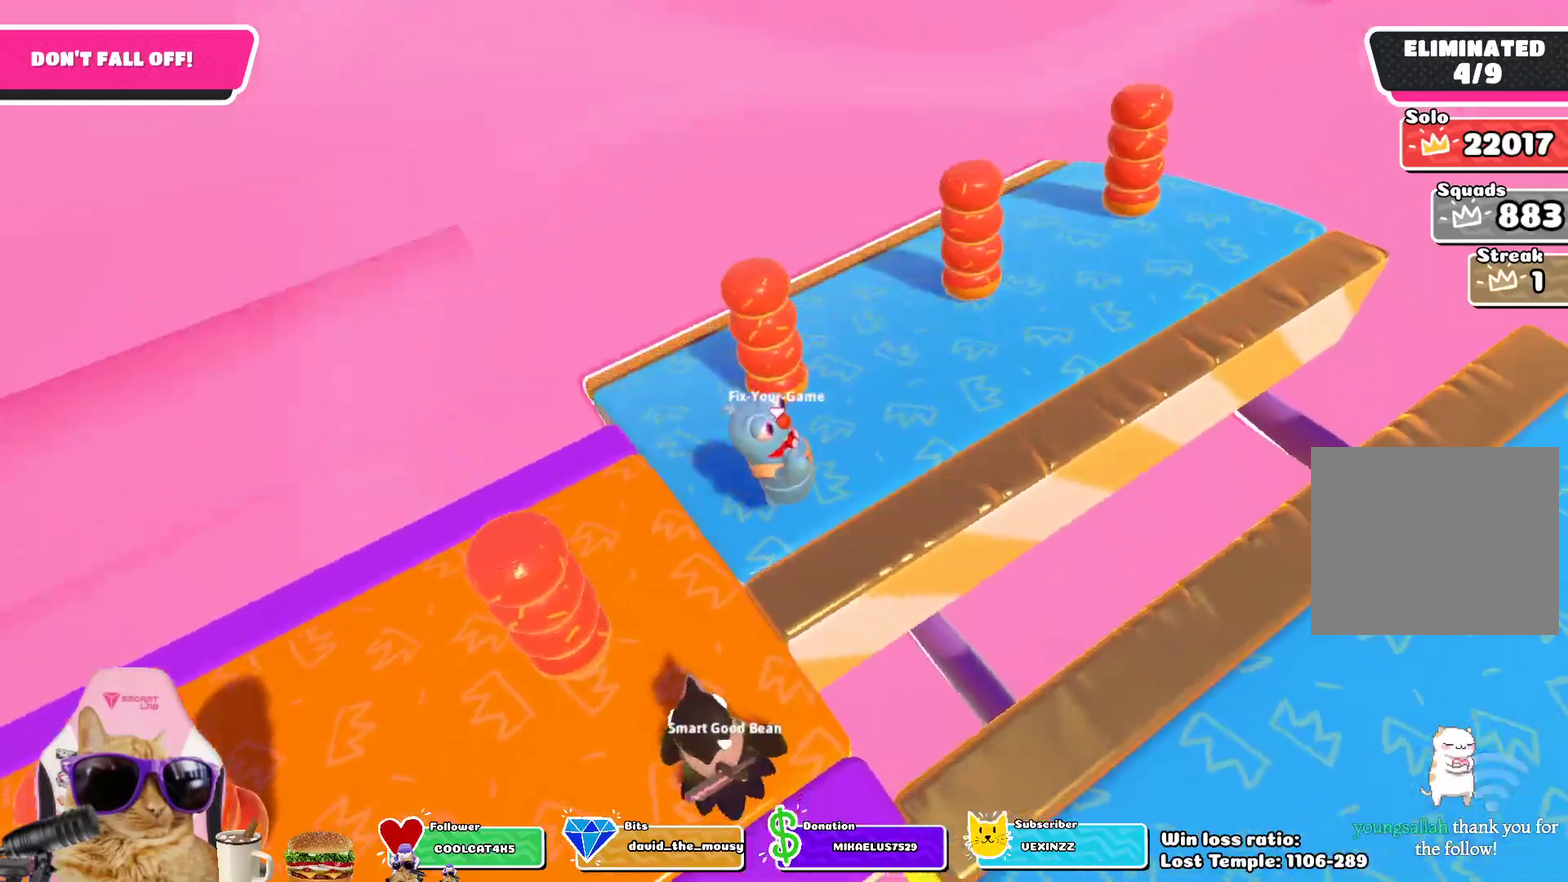
{"dt_ms": 700, "buttons": [], "left_stick": "center", "right_stick": "right", "events": [[133, "left_stick", "center"], [317, "right_stick", "center"], [367, "left_stick", "up-right"], [500, "left_stick", "center"], [600, "right_stick", "up-right"], [700, "right_stick", "right"]]}
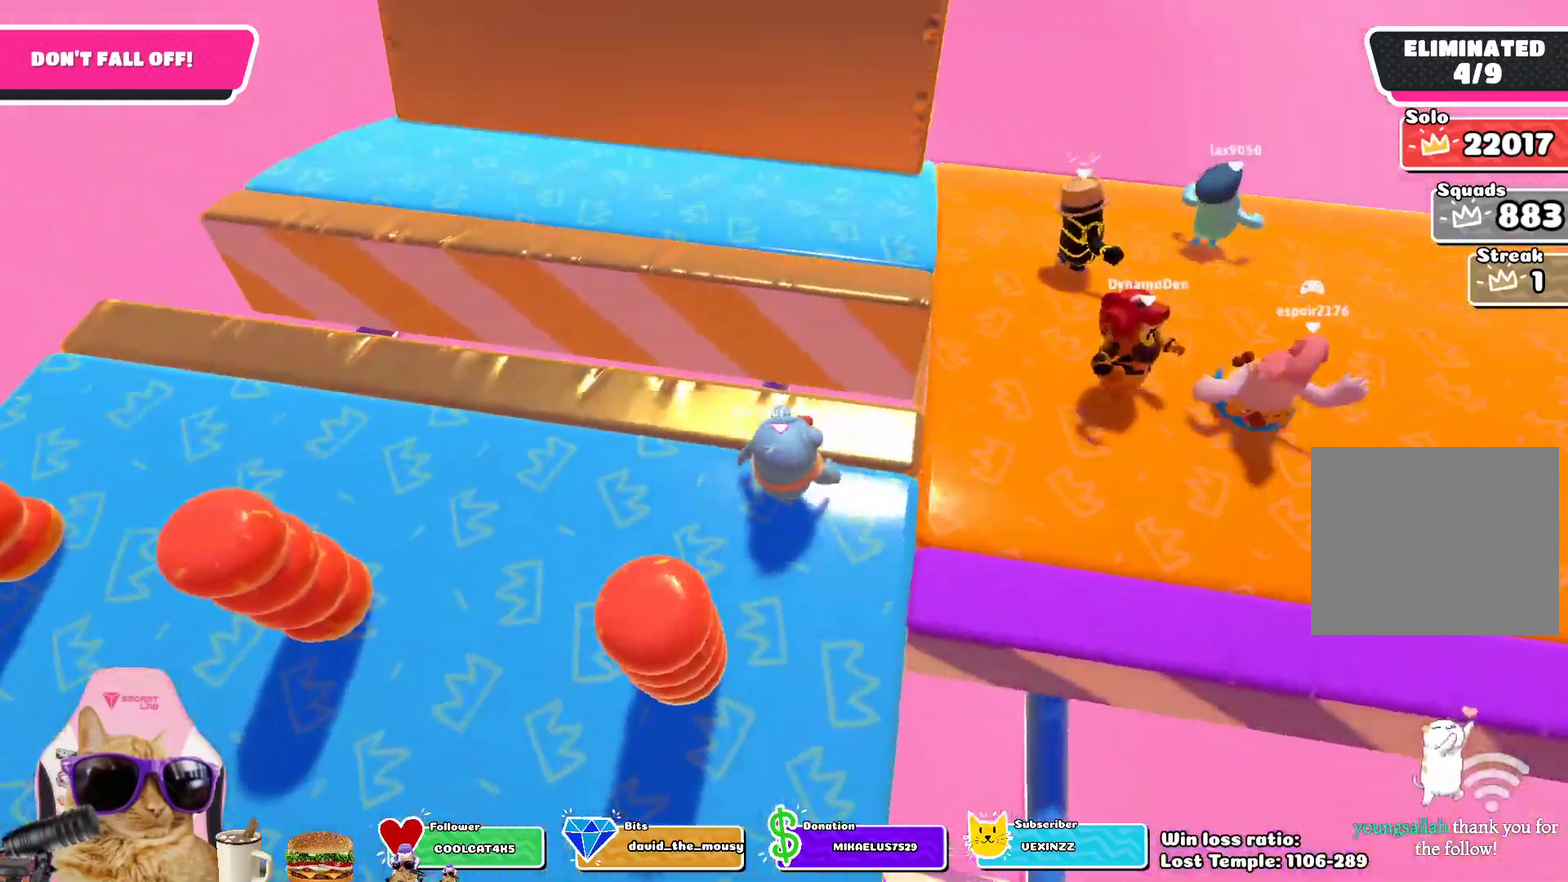
{"dt_ms": 500, "buttons": [], "left_stick": "right", "right_stick": "center", "events": [[67, "right_stick", "center"], [117, "left_stick", "right"], [183, "left_stick", "center"], [350, "left_stick", "down-right"], [467, "left_stick", "right"]]}
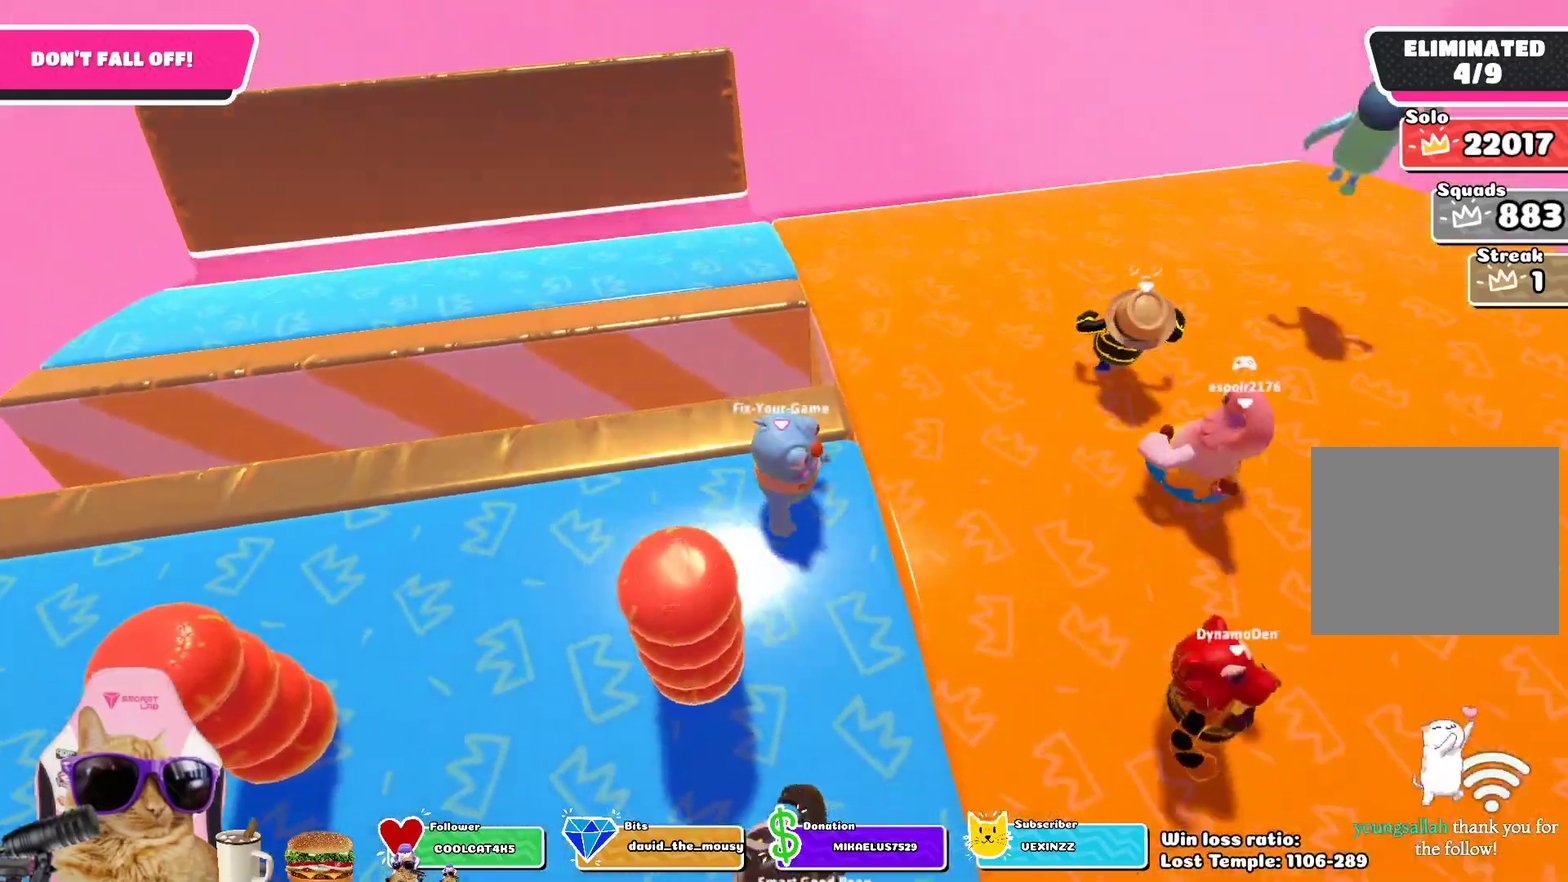
{"dt_ms": 500, "buttons": [], "left_stick": "up", "right_stick": "center", "events": [[133, "right_stick", "right"], [150, "left_stick", "up-right"], [400, "left_stick", "up"], [433, "right_stick", "center"]]}
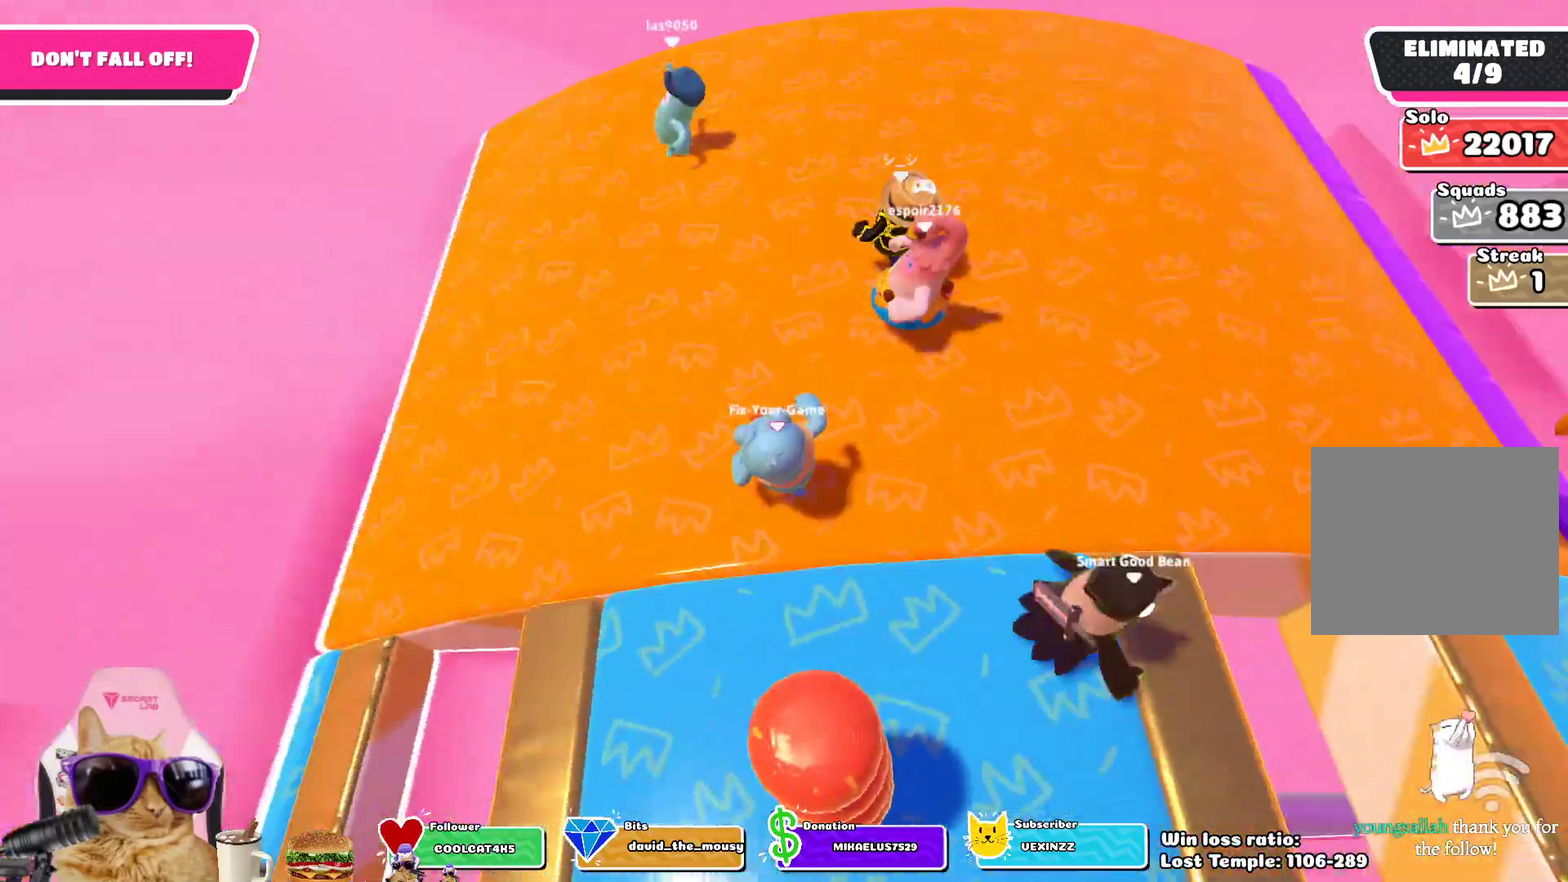
{"dt_ms": 700, "buttons": [], "left_stick": "center", "right_stick": "center", "events": [[17, "left_stick", "up-left"], [33, "right_stick", "right"], [67, "left_stick", "center"], [300, "right_stick", "center"]]}
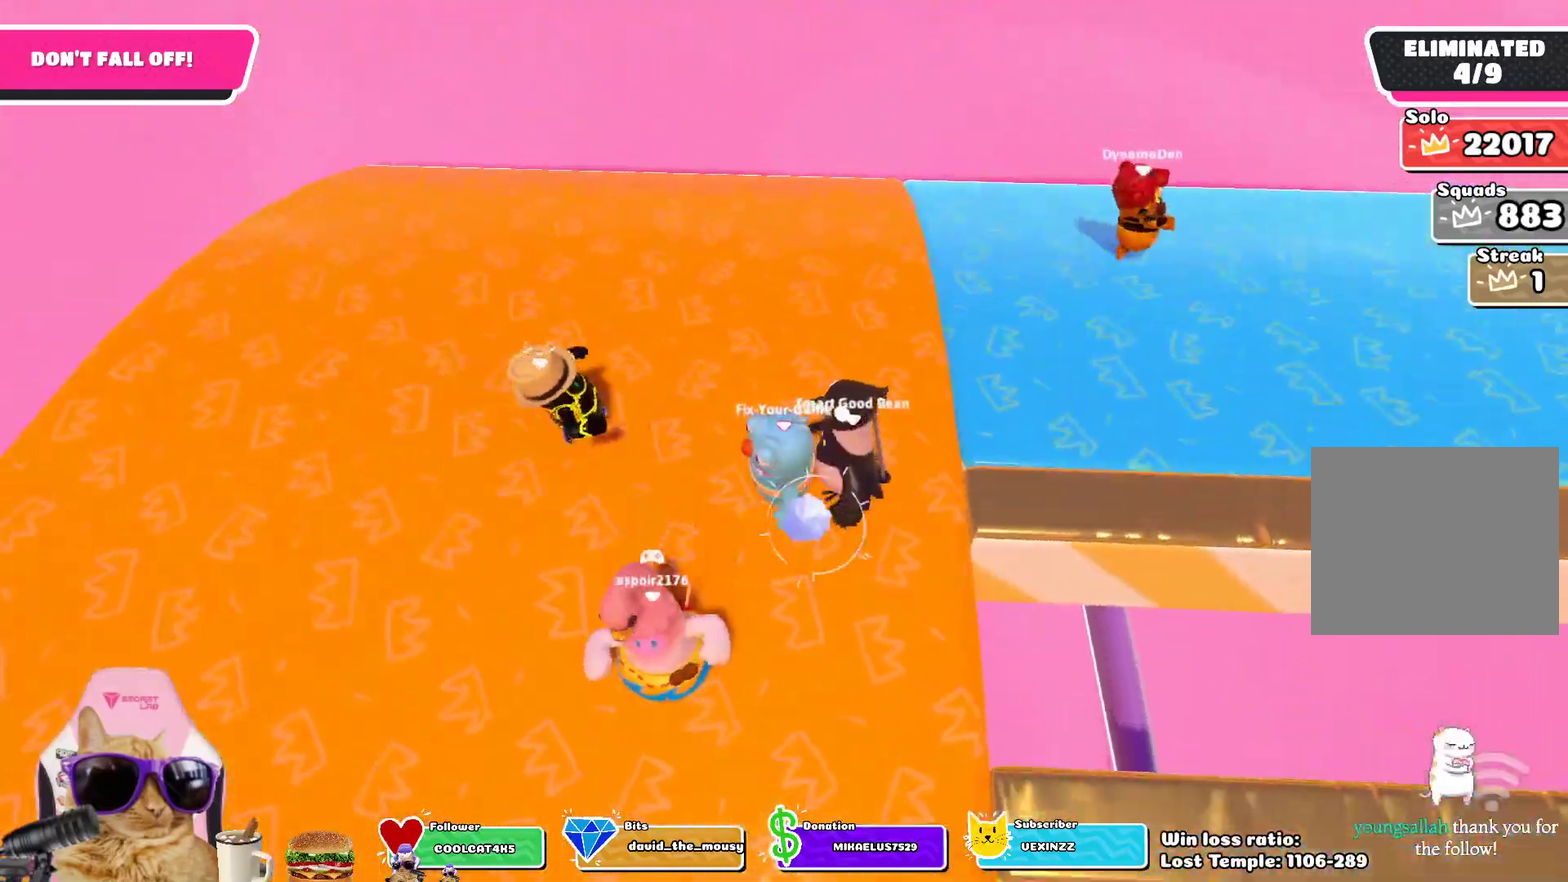
{"dt_ms": 300, "buttons": [], "left_stick": "down-right", "right_stick": "center", "events": [[250, "left_stick", "down-right"]]}
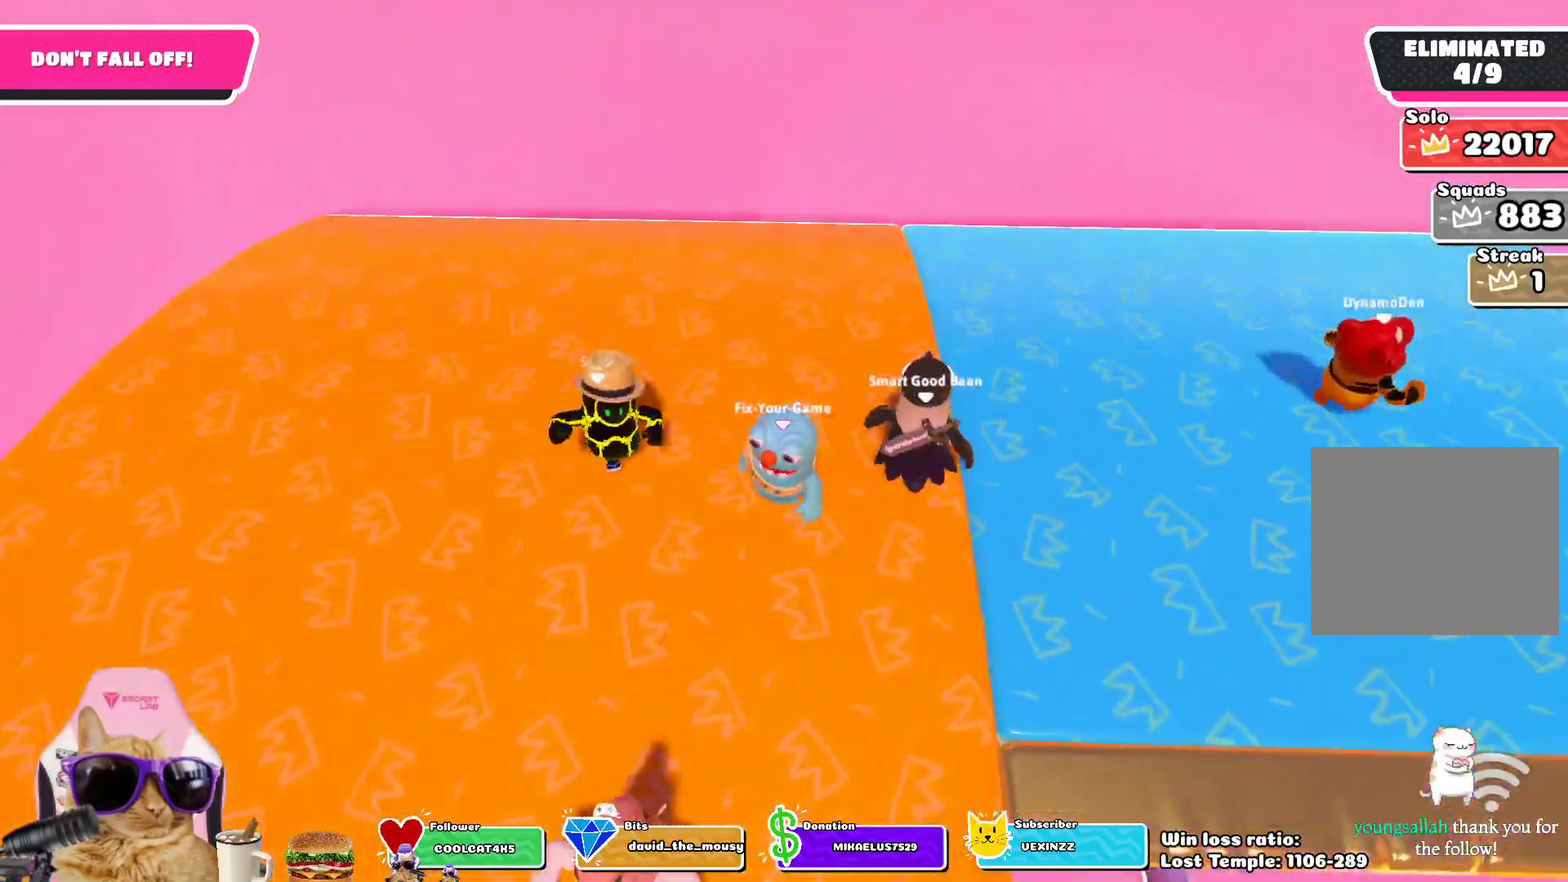
{"dt_ms": 400, "buttons": [], "left_stick": "up-right", "right_stick": "up-right", "events": [[100, "left_stick", "right"], [100, "right_stick", "right"], [250, "left_stick", "up-right"], [283, "right_stick", "up-right"]]}
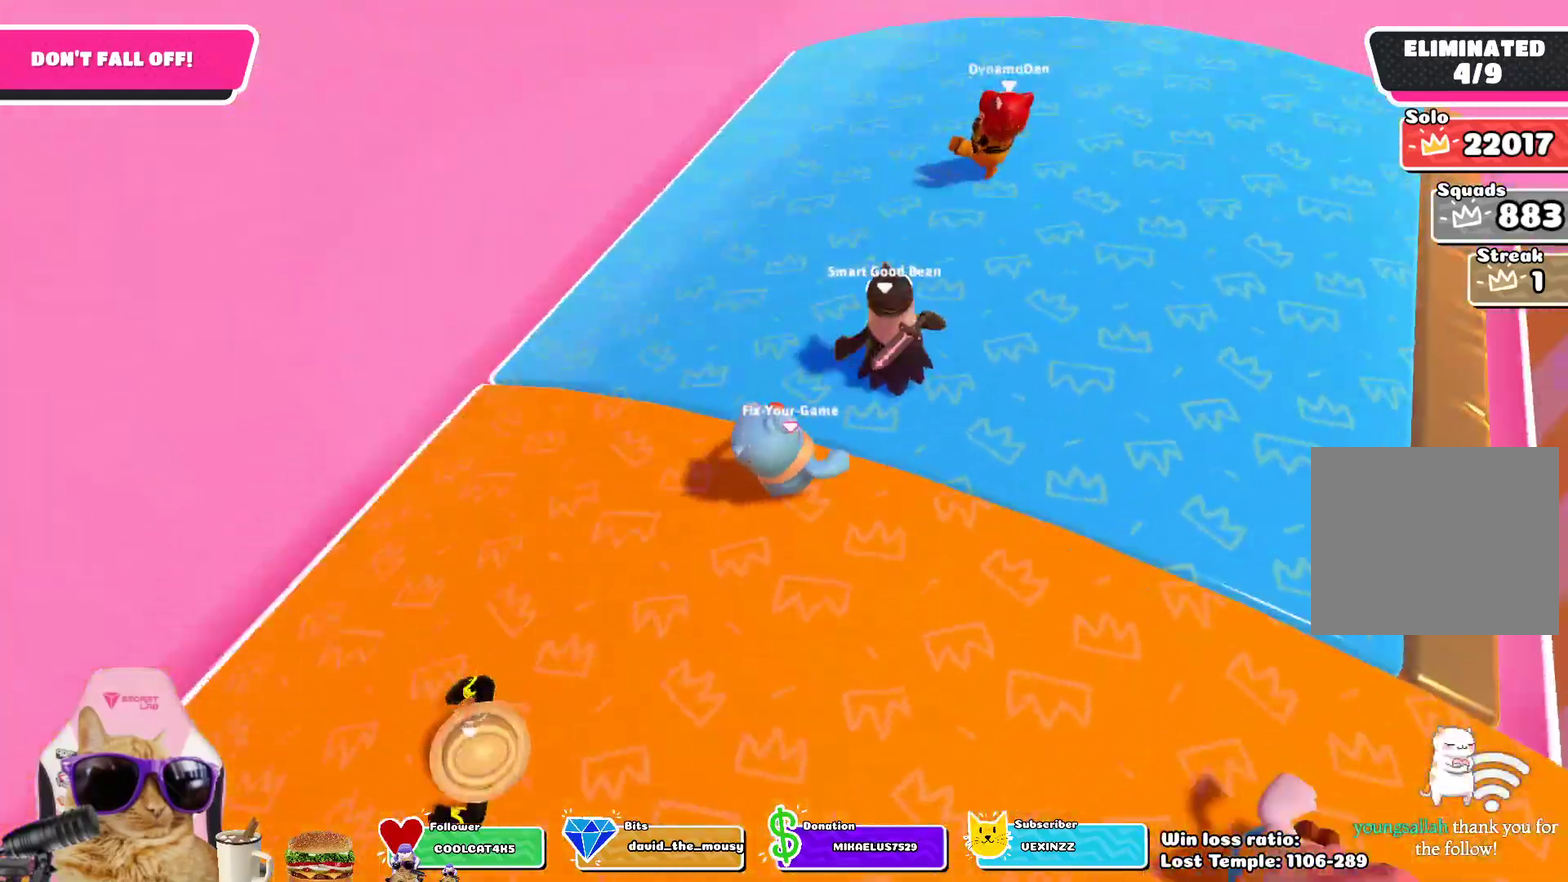
{"dt_ms": 800, "buttons": [], "left_stick": "down-left", "right_stick": "up-right", "events": [[17, "left_stick", "up"], [150, "left_stick", "up-left"], [317, "left_stick", "left"], [450, "right_stick", "center"], [600, "left_stick", "down-left"], [650, "right_stick", "up-right"]]}
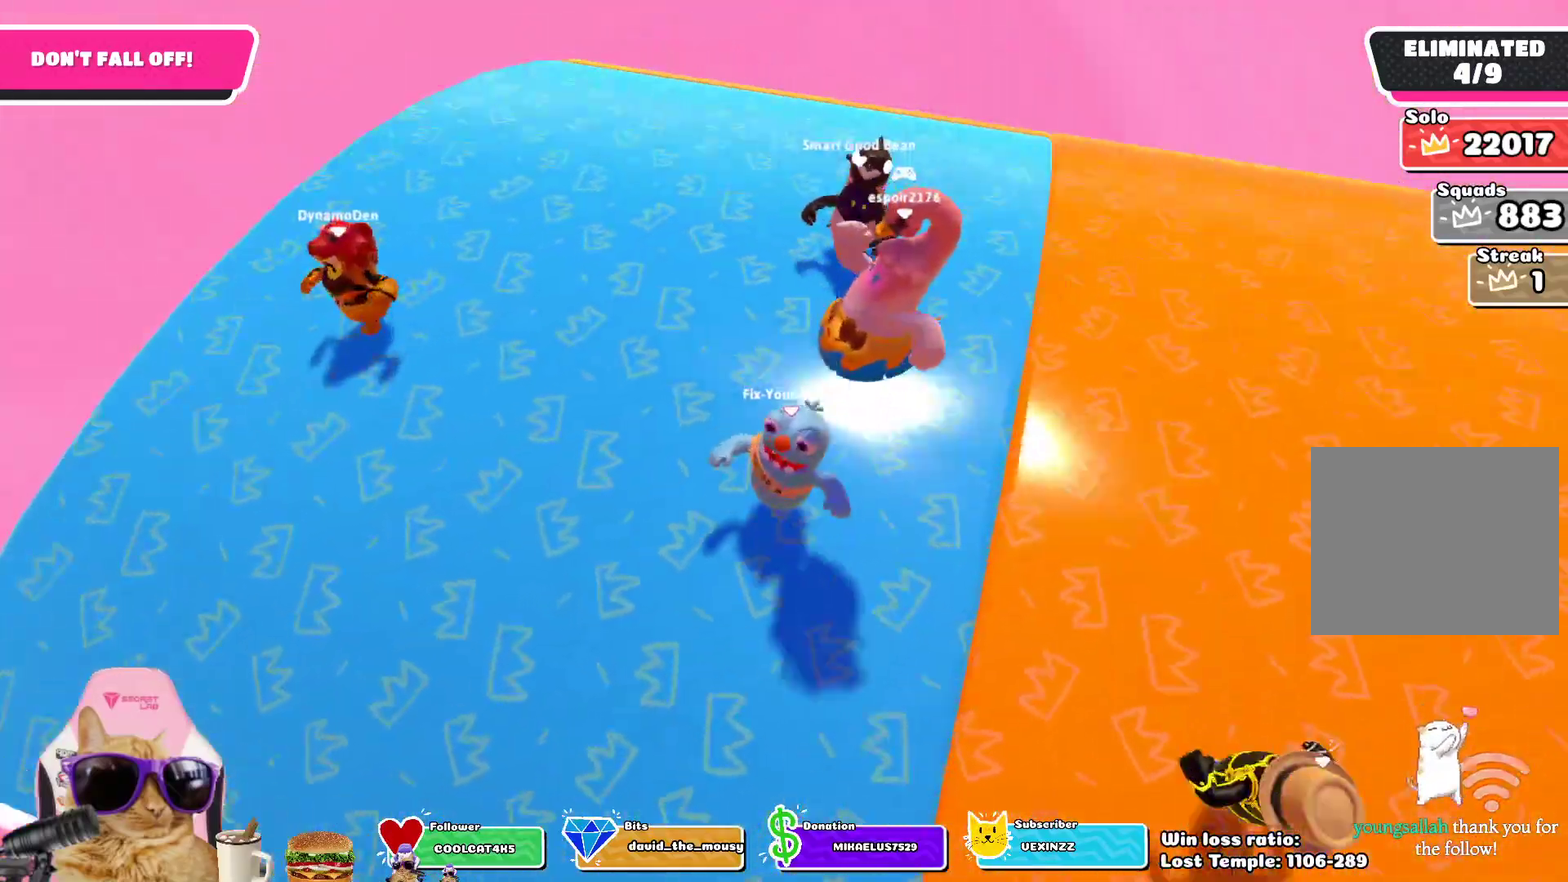
{"dt_ms": 300, "buttons": [], "left_stick": "down", "right_stick": "center", "events": [[33, "left_stick", "down"], [33, "right_stick", "center"]]}
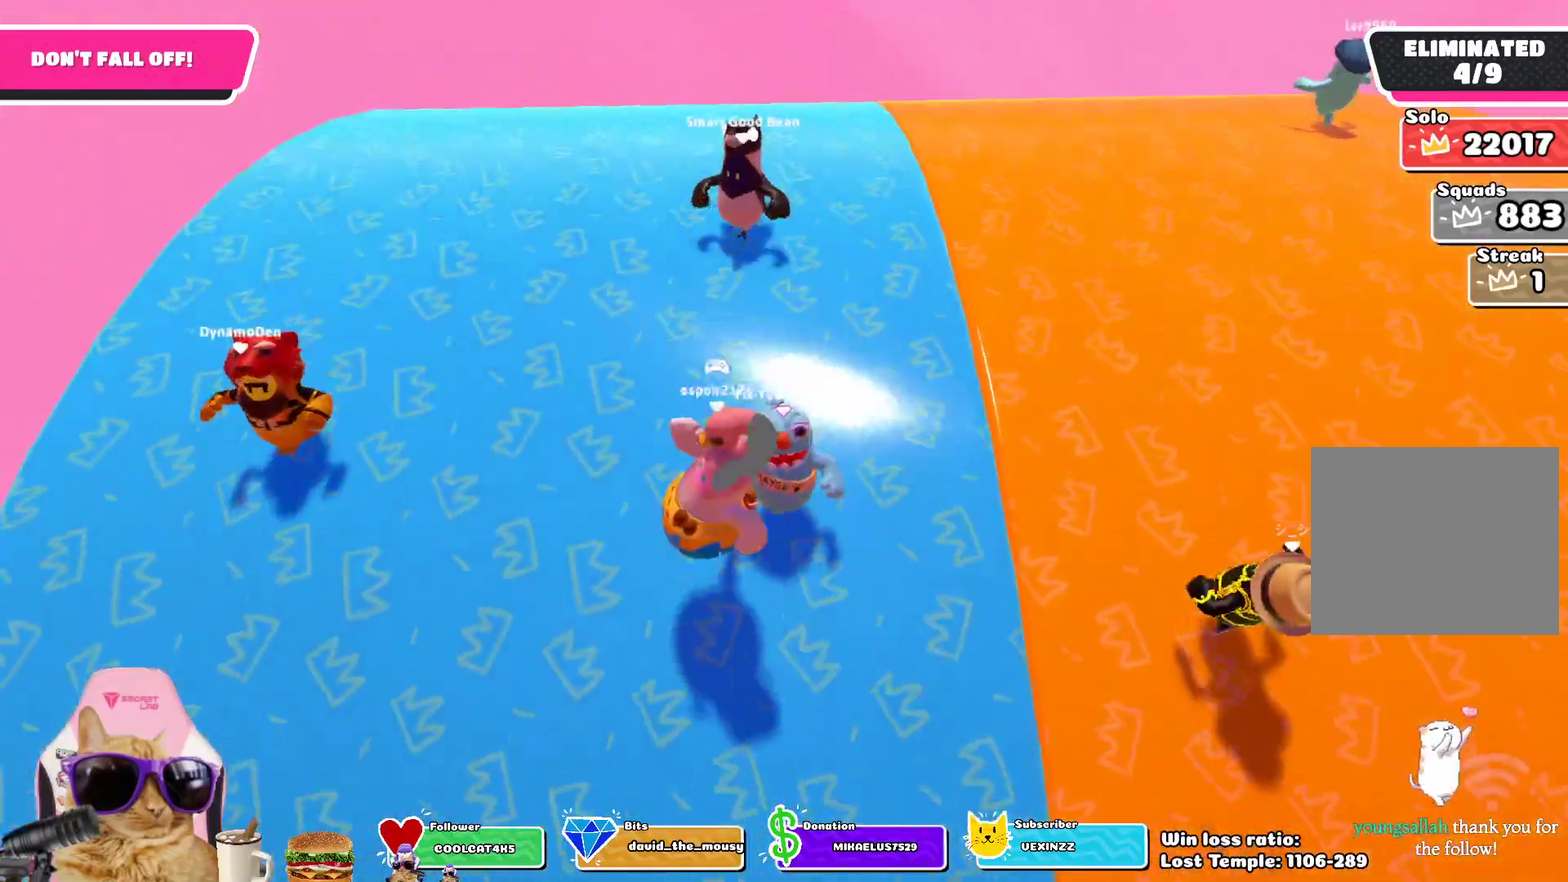
{"dt_ms": 500, "buttons": [], "left_stick": "down", "right_stick": "center", "events": []}
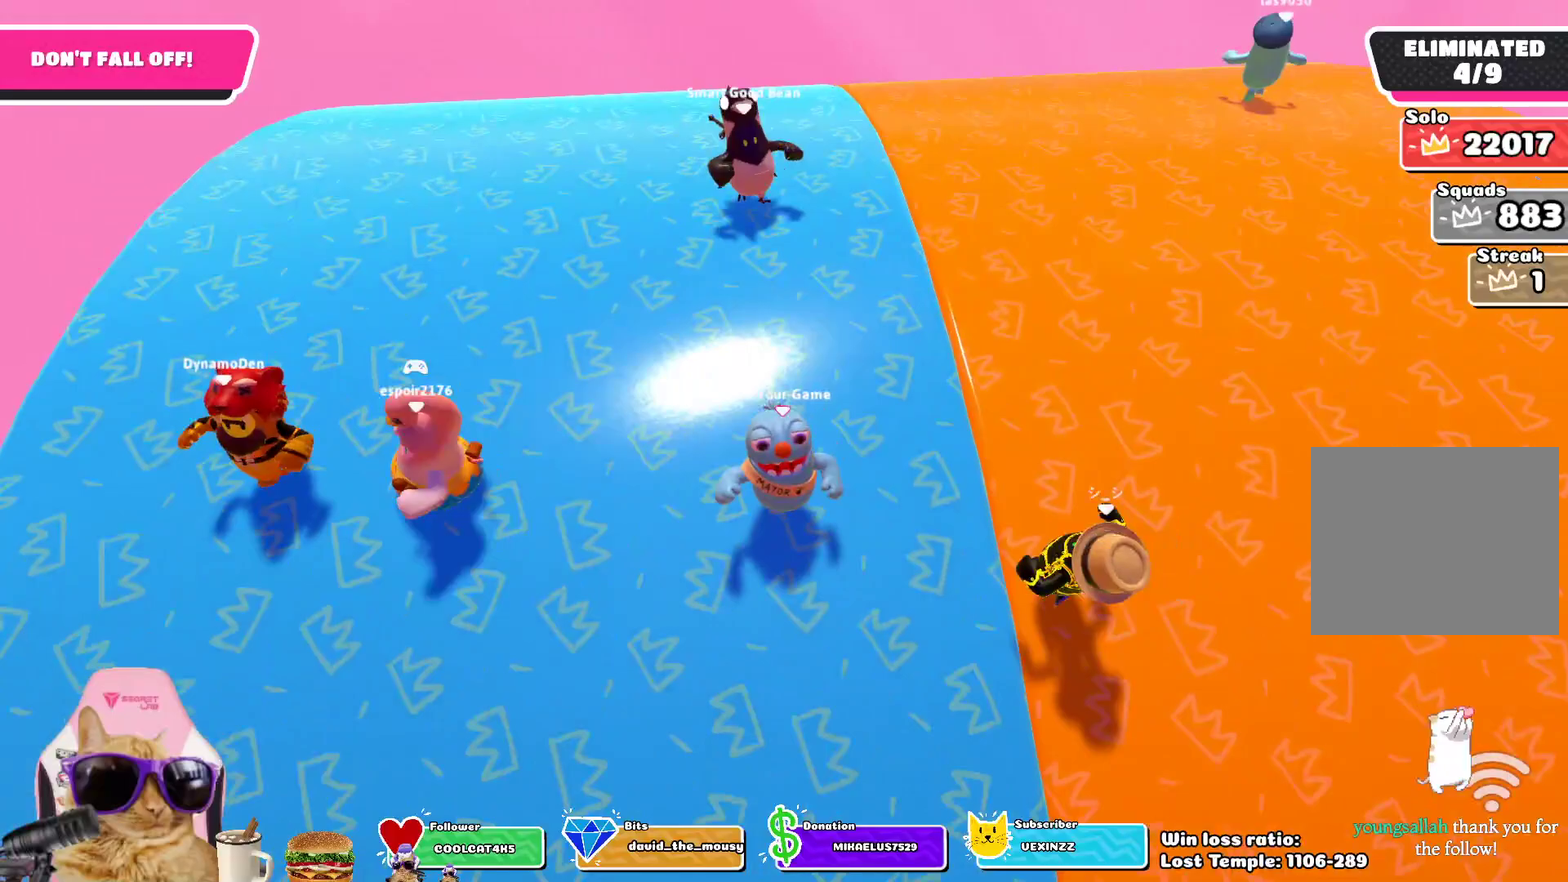
{"dt_ms": 500, "buttons": [], "left_stick": "center", "right_stick": "center", "events": [[350, "left_stick", "center"]]}
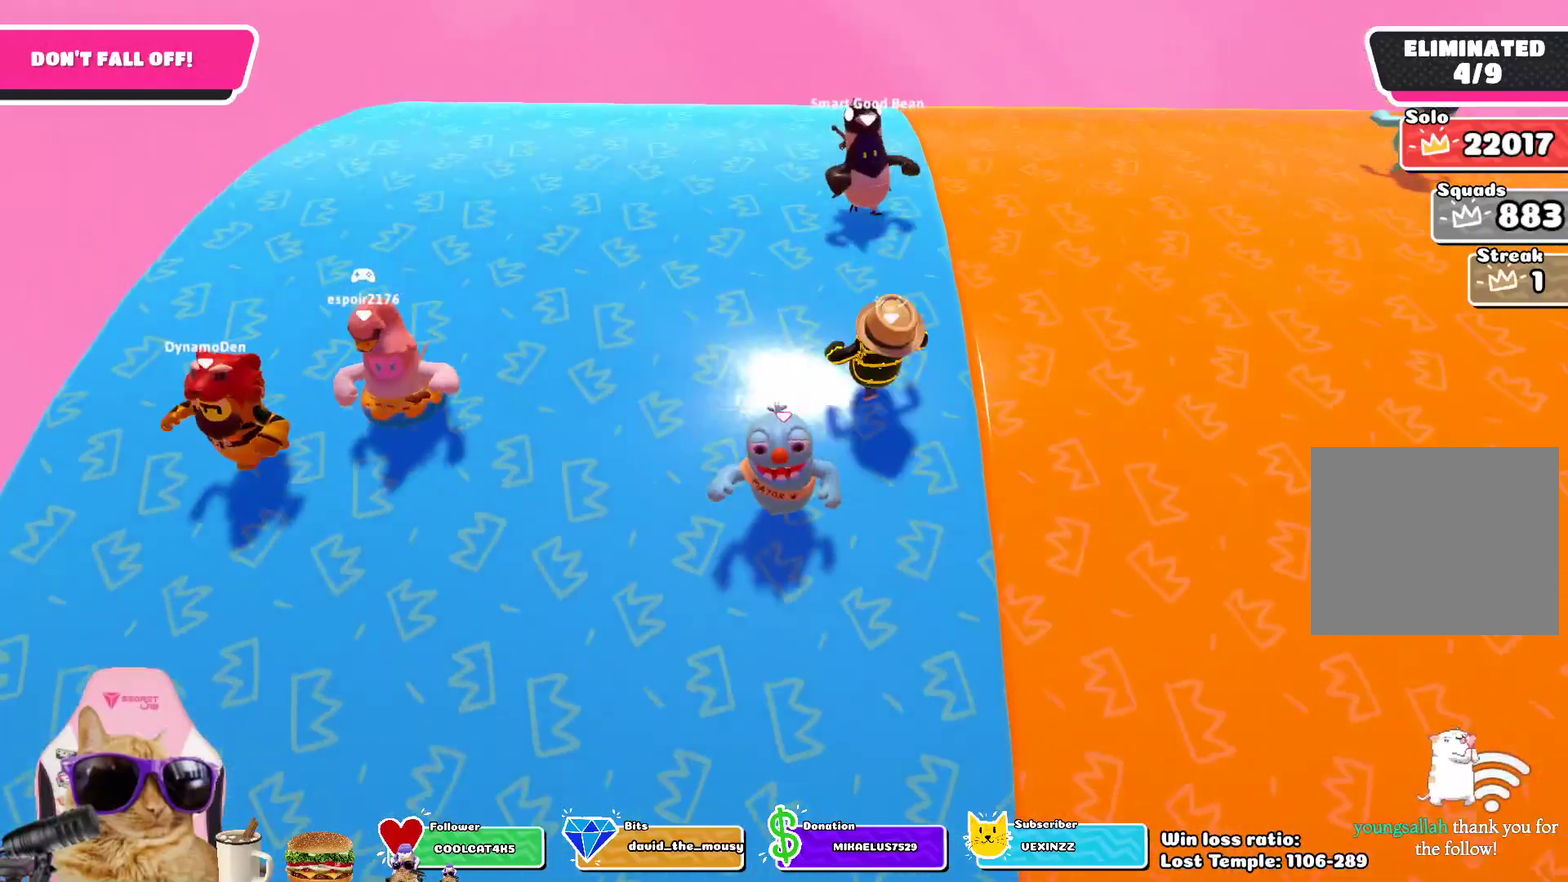
{"dt_ms": 300, "buttons": [], "left_stick": "down-right", "right_stick": "center", "events": [[250, "left_stick", "down-right"]]}
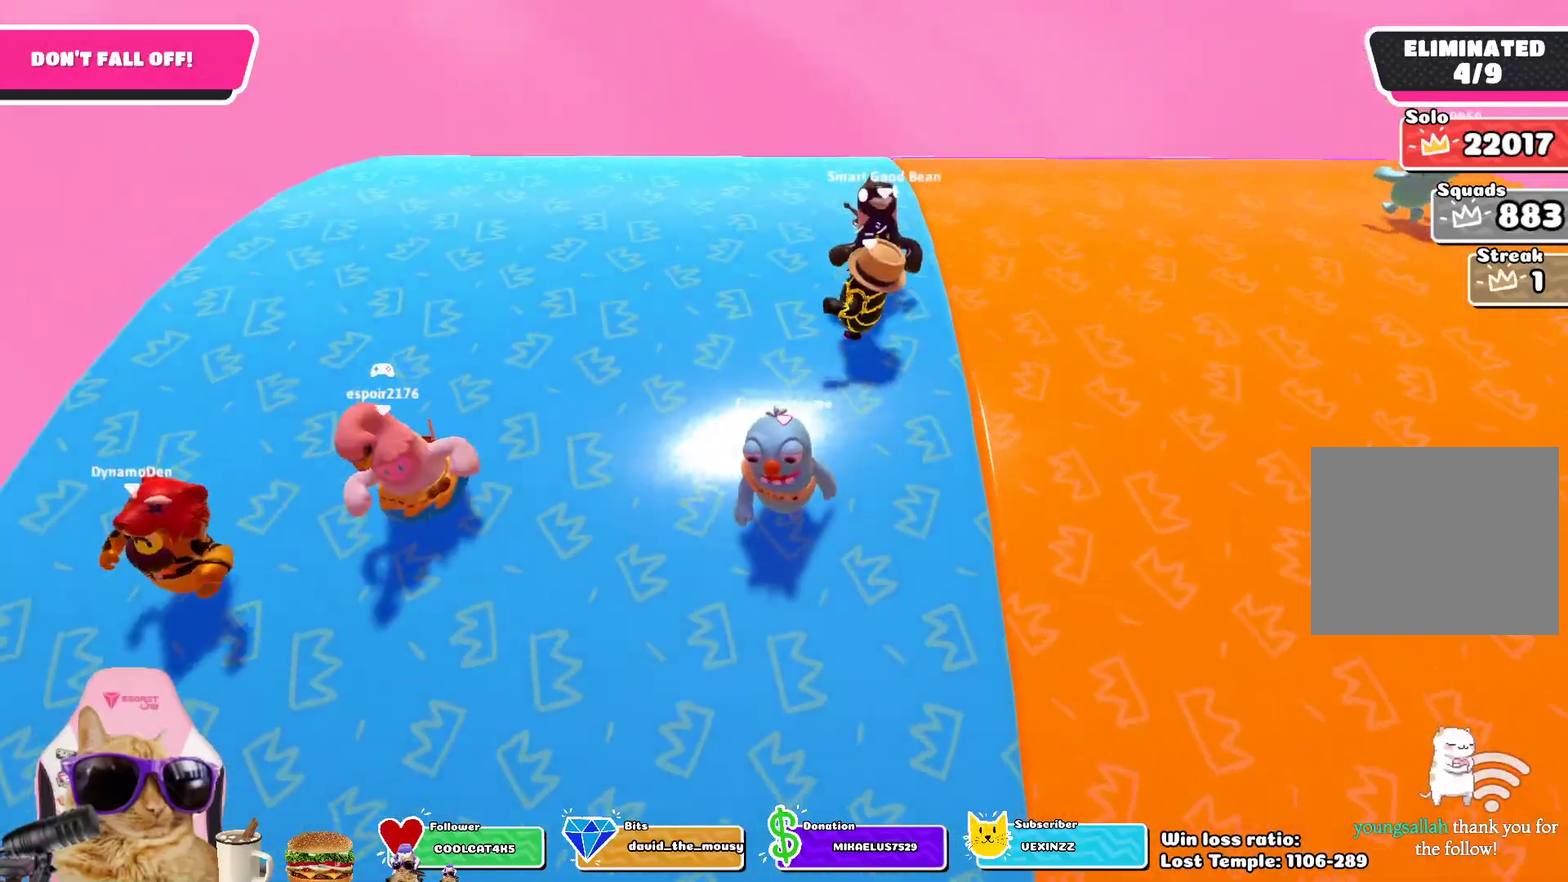
{"dt_ms": 700, "buttons": [], "left_stick": "center", "right_stick": "center", "events": [[400, "left_stick", "down"], [633, "left_stick", "center"]]}
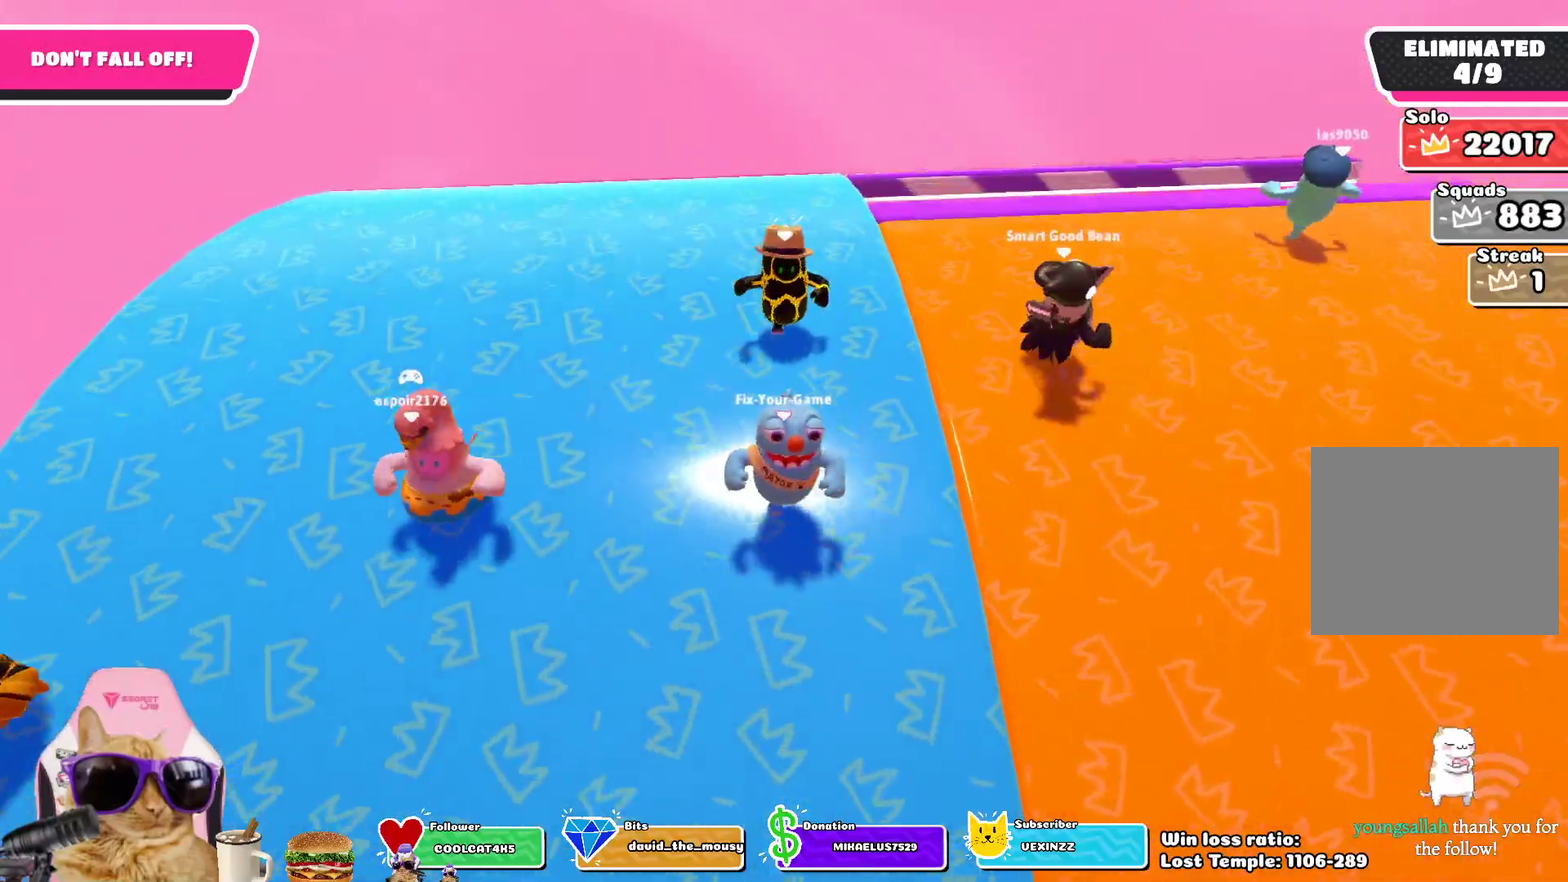
{"dt_ms": 500, "buttons": [], "left_stick": "down-right", "right_stick": "center", "events": [[417, "left_stick", "down-right"]]}
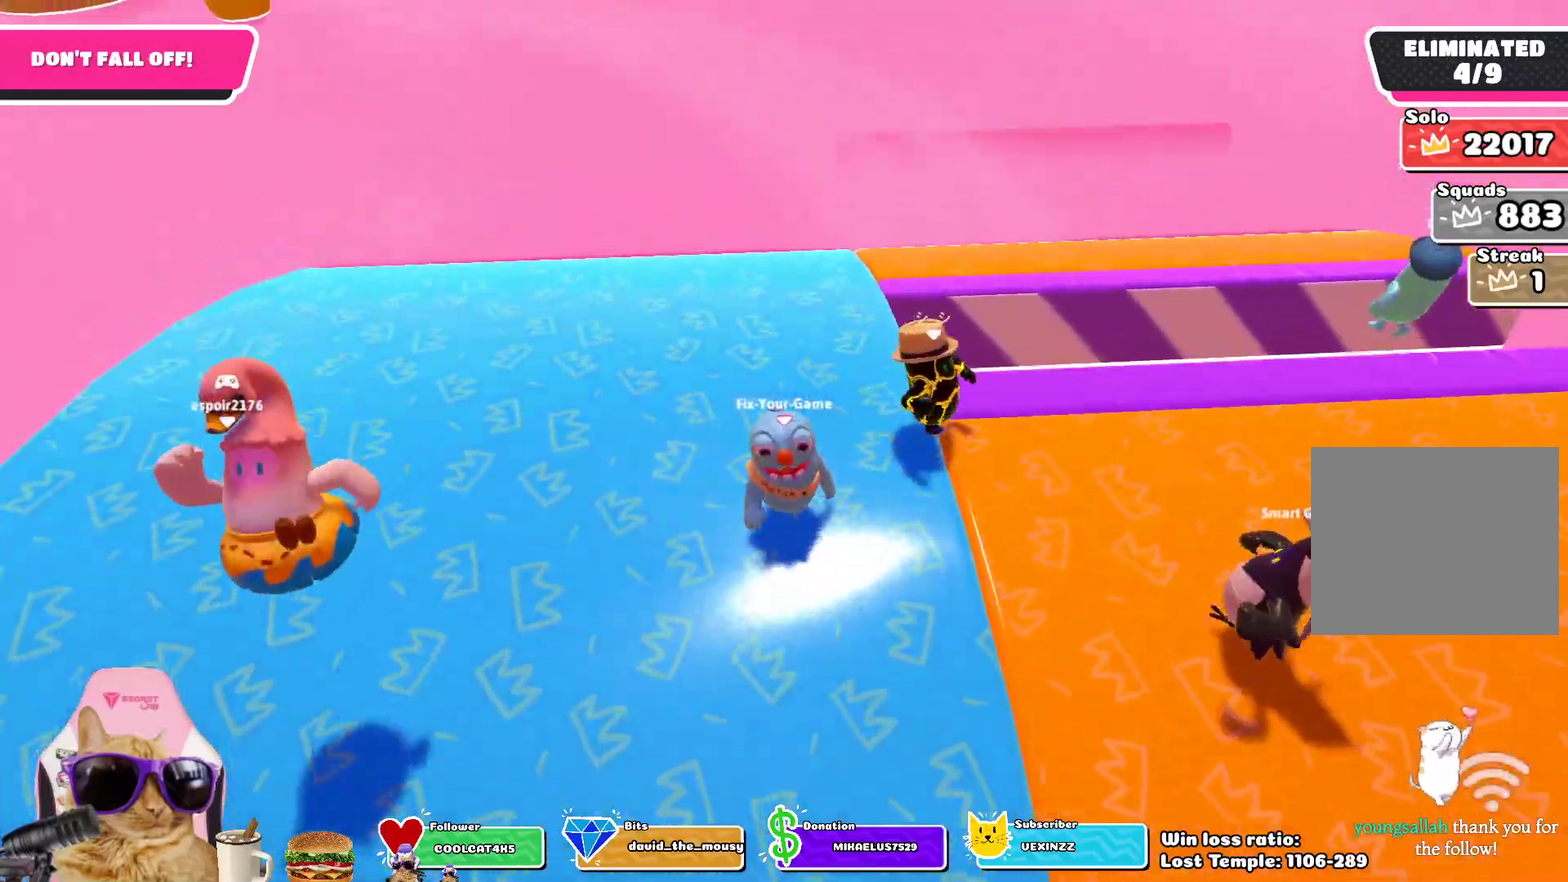
{"dt_ms": 300, "buttons": [], "left_stick": "down-right", "right_stick": "center", "events": []}
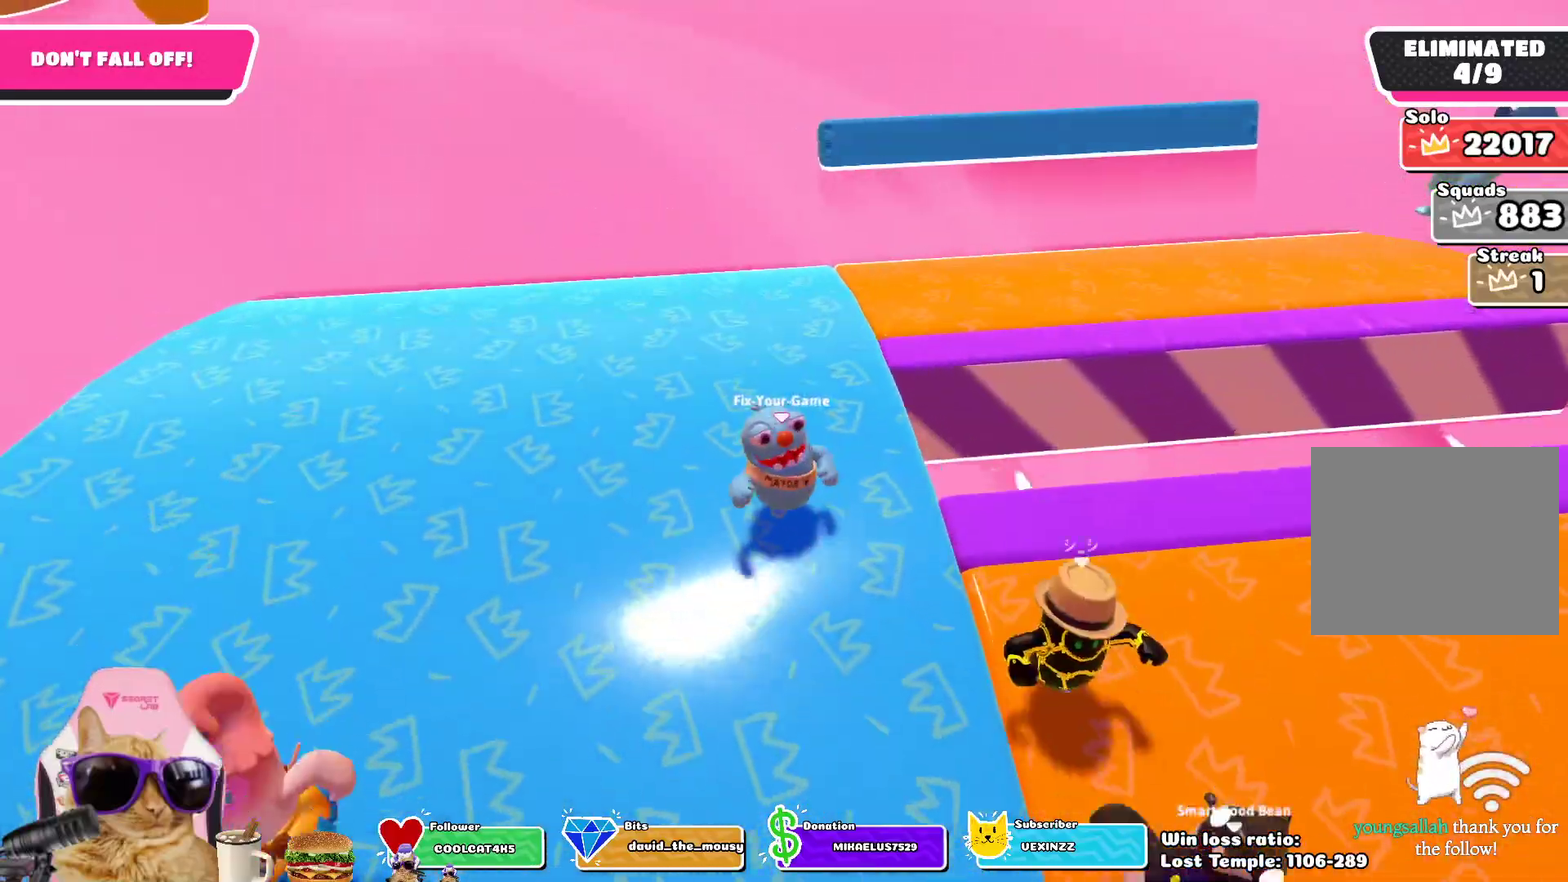
{"dt_ms": 700, "buttons": [], "left_stick": "center", "right_stick": "right", "events": [[100, "left_stick", "right"], [167, "left_stick", "up-right"], [317, "right_stick", "right"], [650, "left_stick", "center"]]}
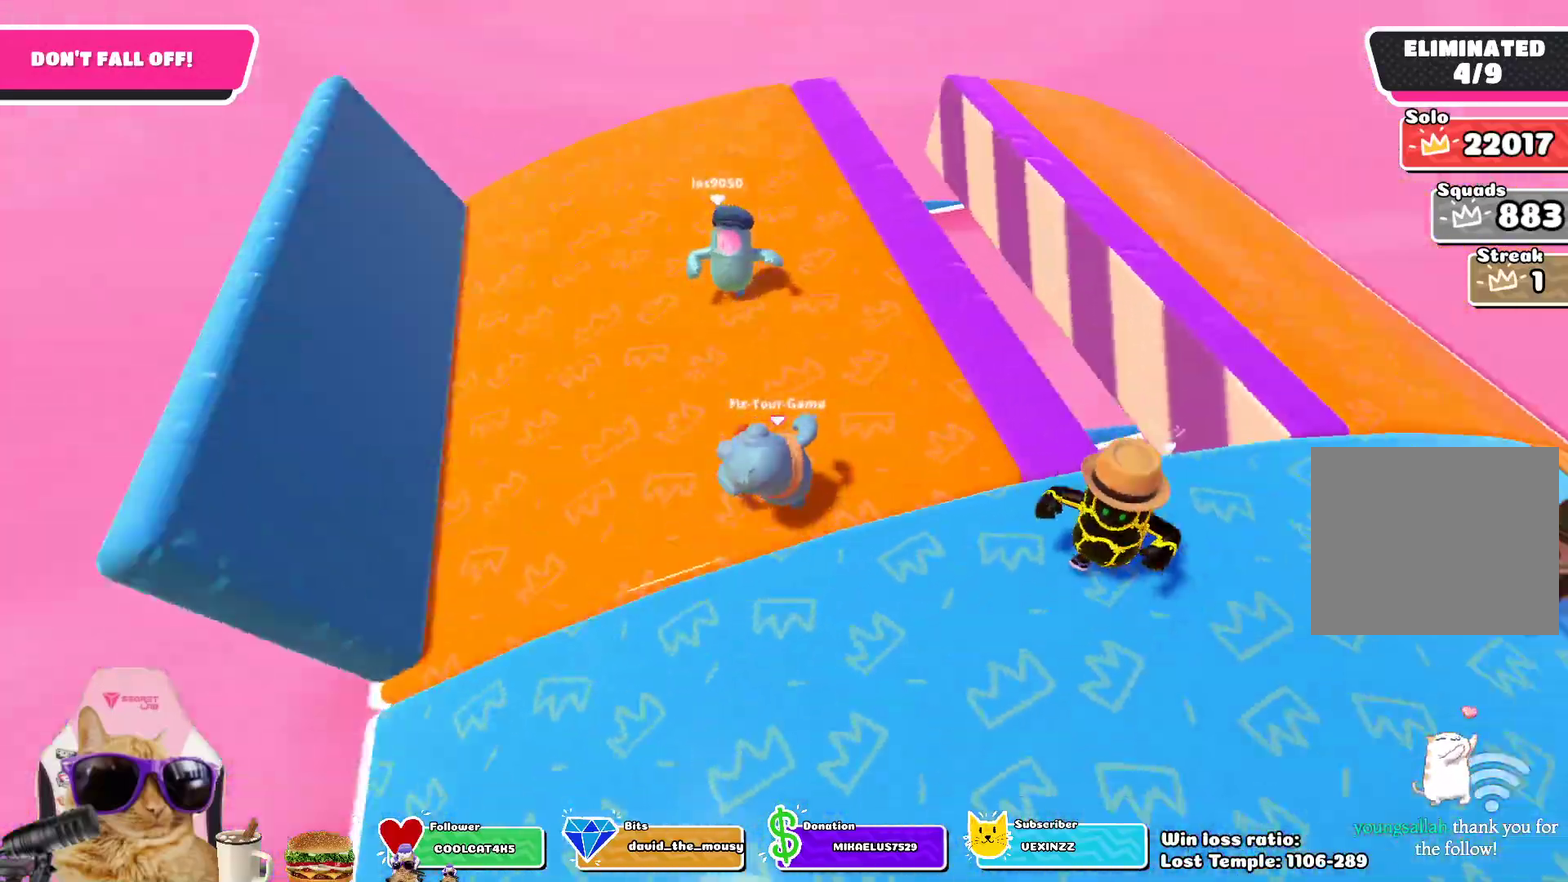
{"dt_ms": 500, "buttons": [], "left_stick": "center", "right_stick": "center", "events": [[133, "right_stick", "center"], [200, "left_stick", "up-right"], [350, "left_stick", "center"]]}
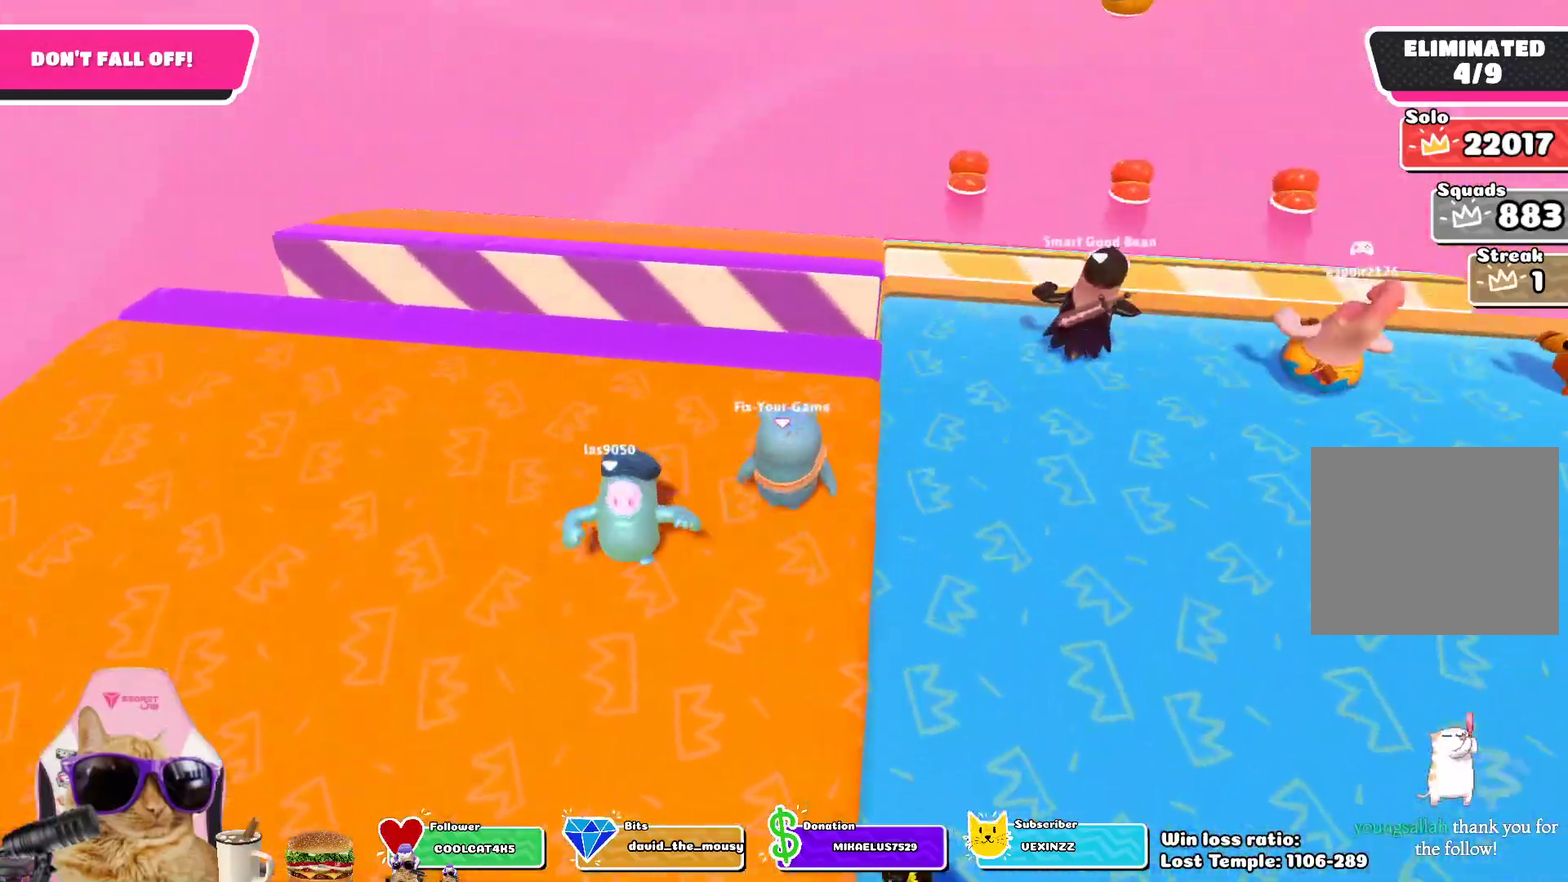
{"dt_ms": 500, "buttons": [], "left_stick": "down-right", "right_stick": "center", "events": [[433, "left_stick", "down-right"]]}
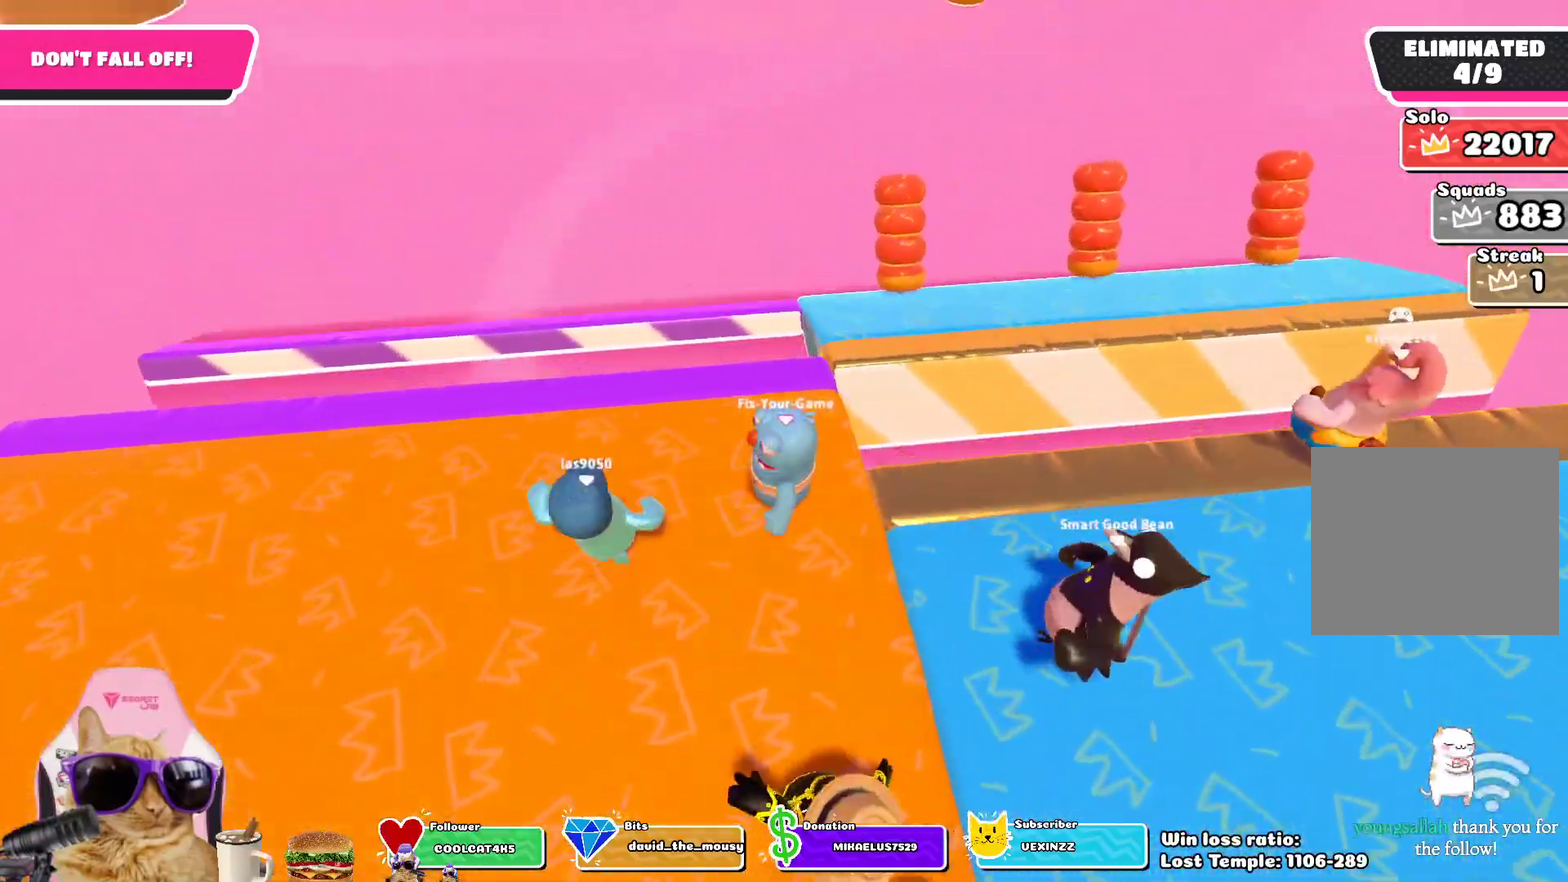
{"dt_ms": 300, "buttons": [], "left_stick": "right", "right_stick": "right", "events": [[233, "left_stick", "right"], [267, "right_stick", "right"]]}
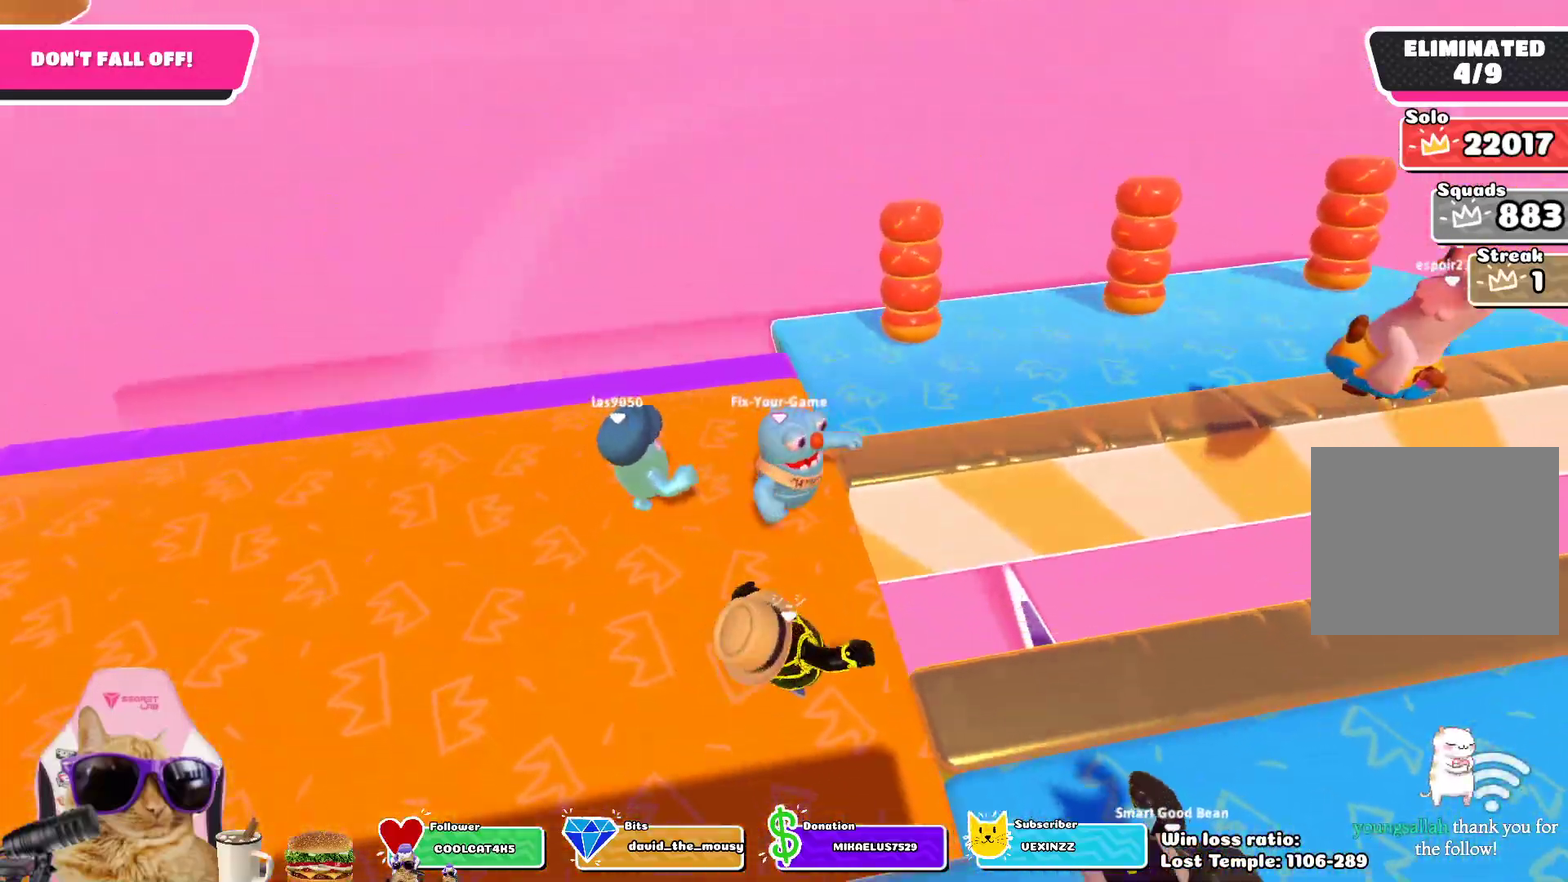
{"dt_ms": 700, "buttons": [], "left_stick": "right", "right_stick": "center", "events": [[33, "left_stick", "up-right"], [267, "left_stick", "center"], [483, "right_stick", "down-right"], [533, "right_stick", "center"], [667, "left_stick", "right"]]}